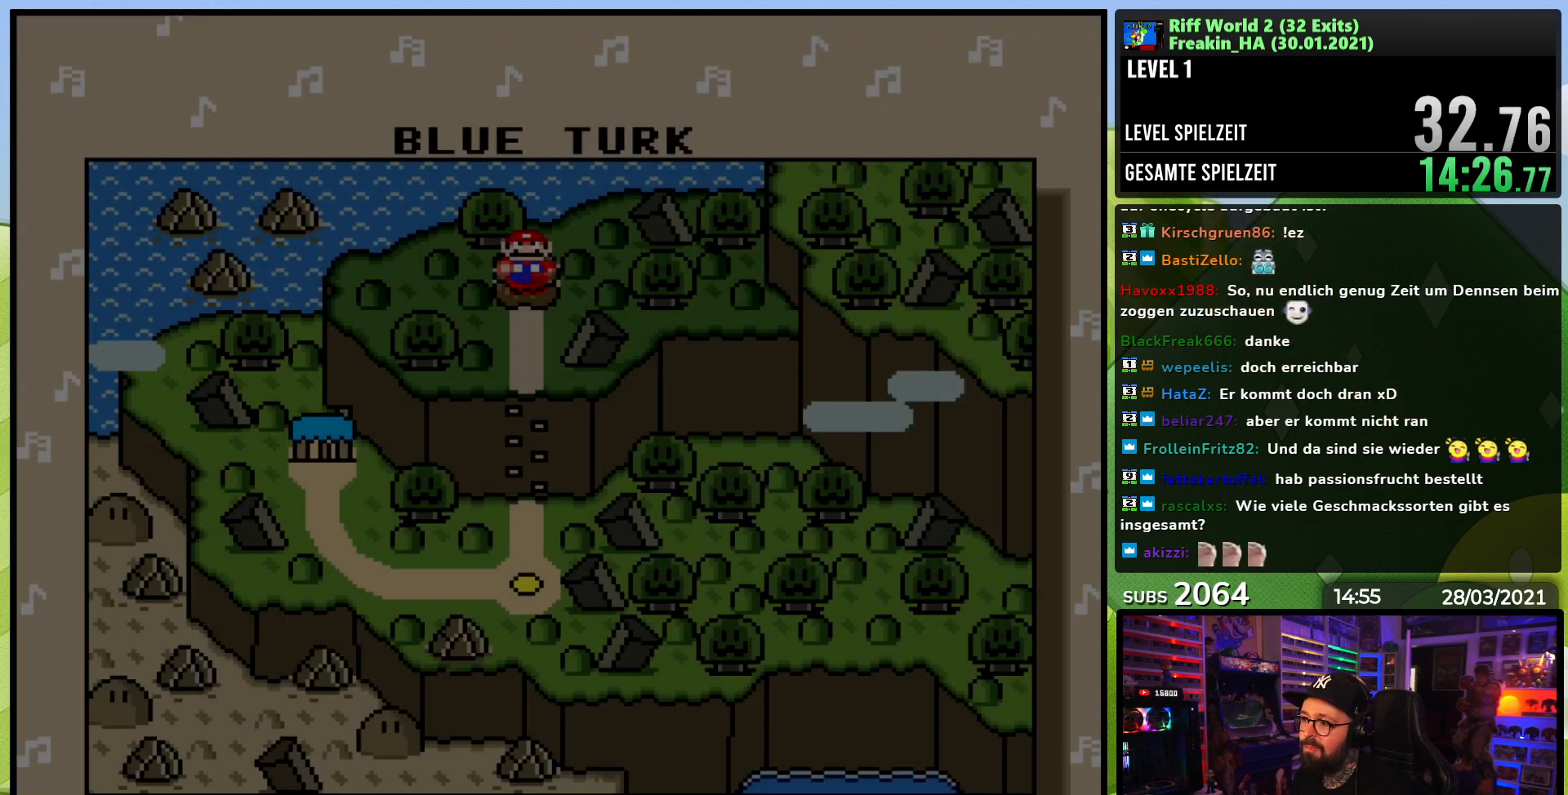
Gameplay with a controller (Nintendo layout); each line is a JSON object with the inputs held at the frame after it. "events" lists button and stick changes between this image and that frame as [ms after this image, input, new state], when the widget could be followed in between. Not read: L3 R1 R3.
{"buttons": ["A"], "events": [[300, "A", "down"], [400, "A", "up"], [467, "A", "down"]]}
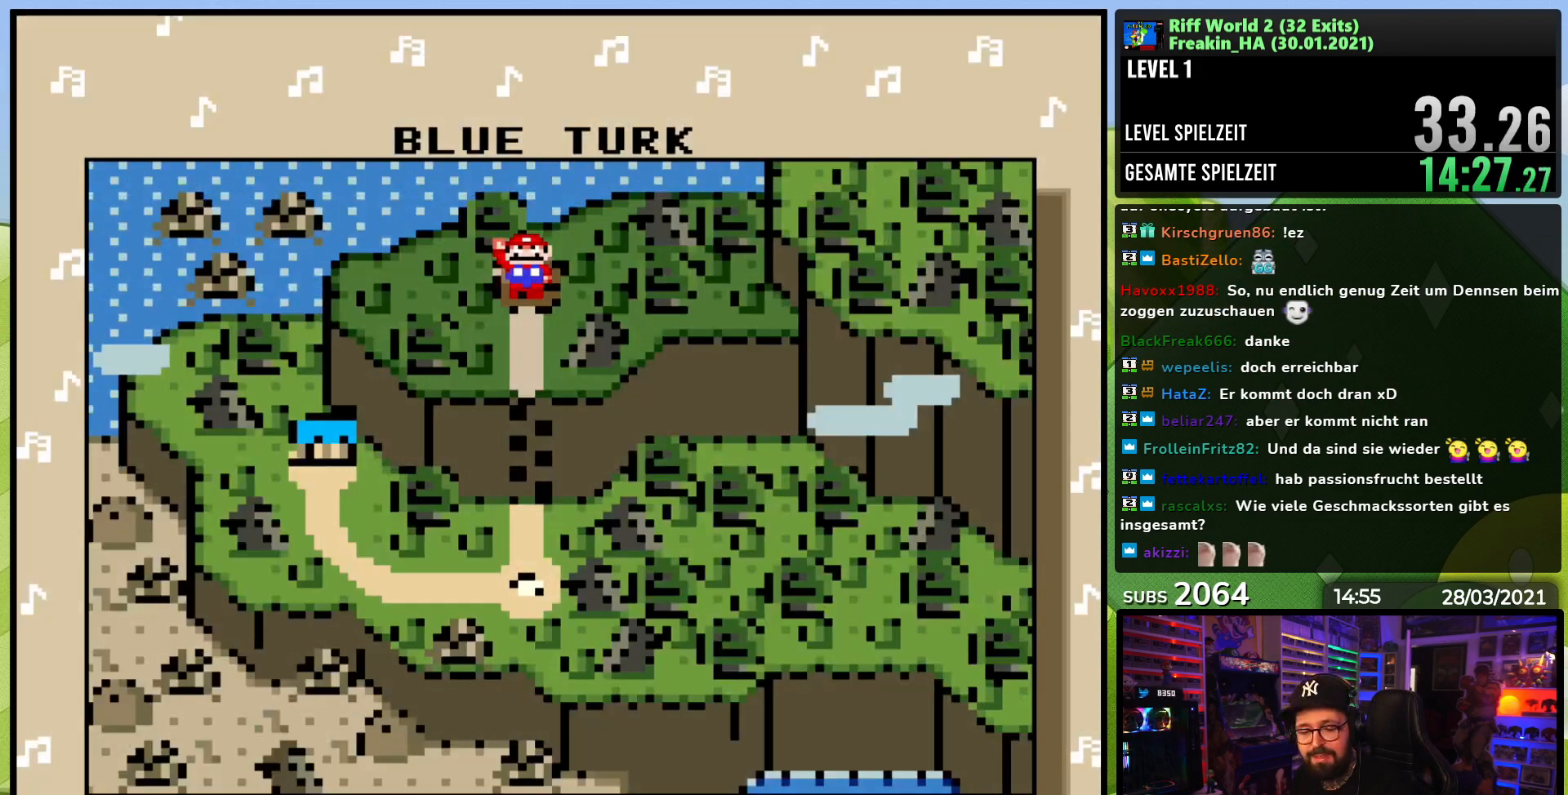
{"buttons": [], "events": [[50, "A", "up"], [67, "A", "down"], [83, "A", "up"], [133, "A", "down"], [233, "A", "up"]]}
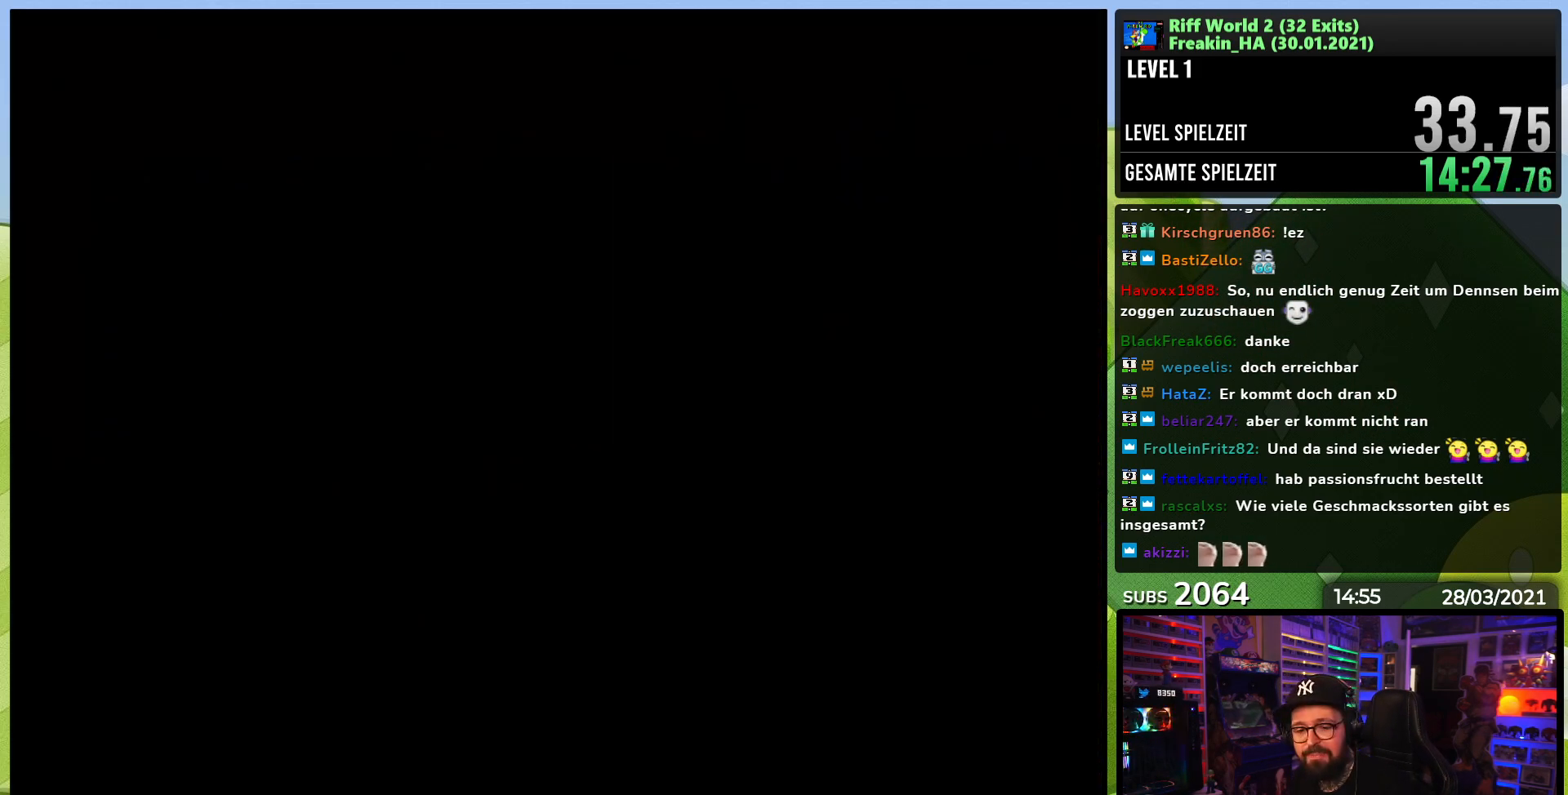
{"buttons": [], "events": []}
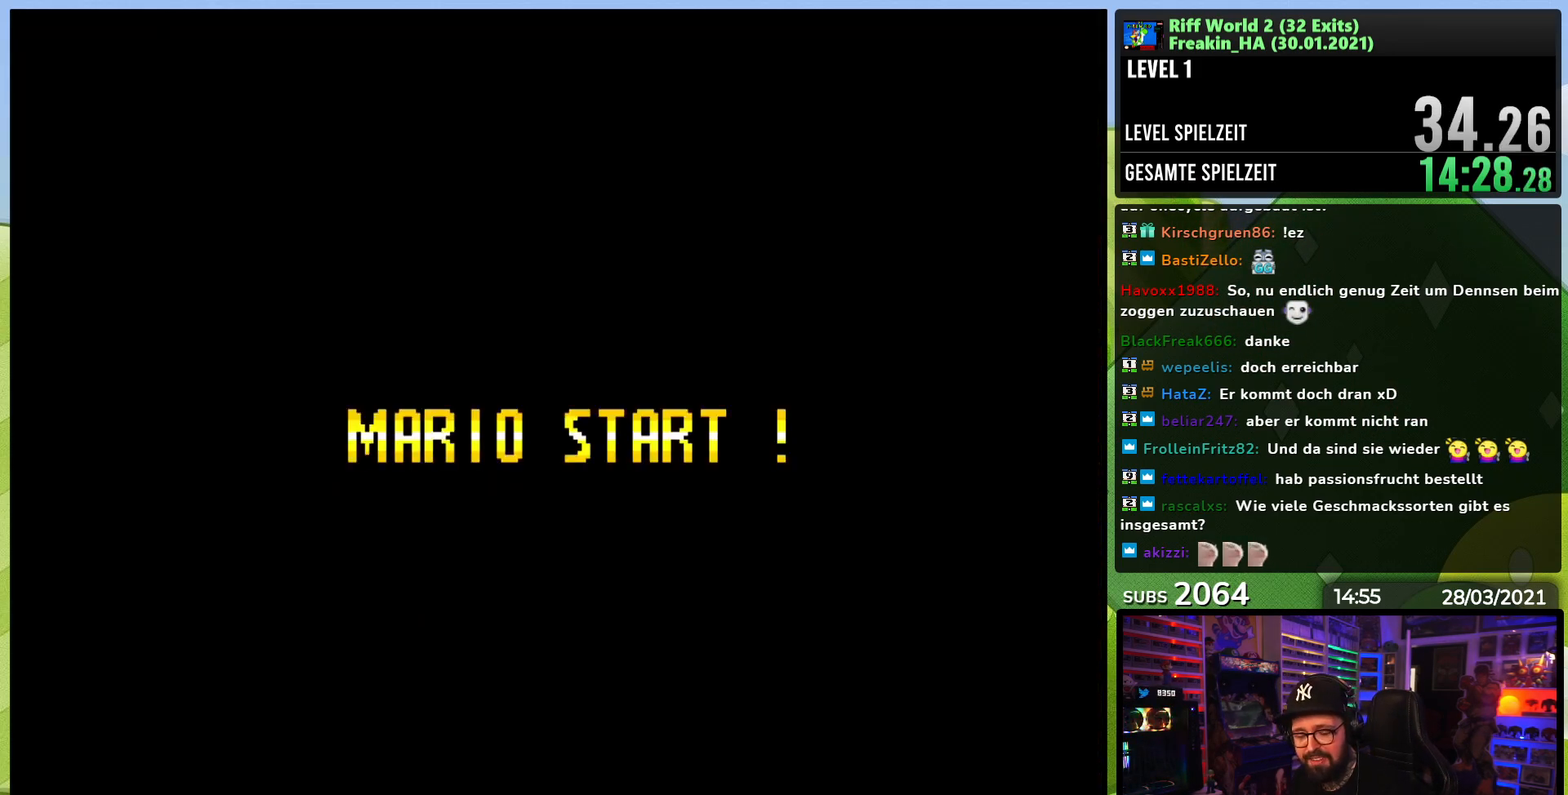
{"buttons": [], "events": []}
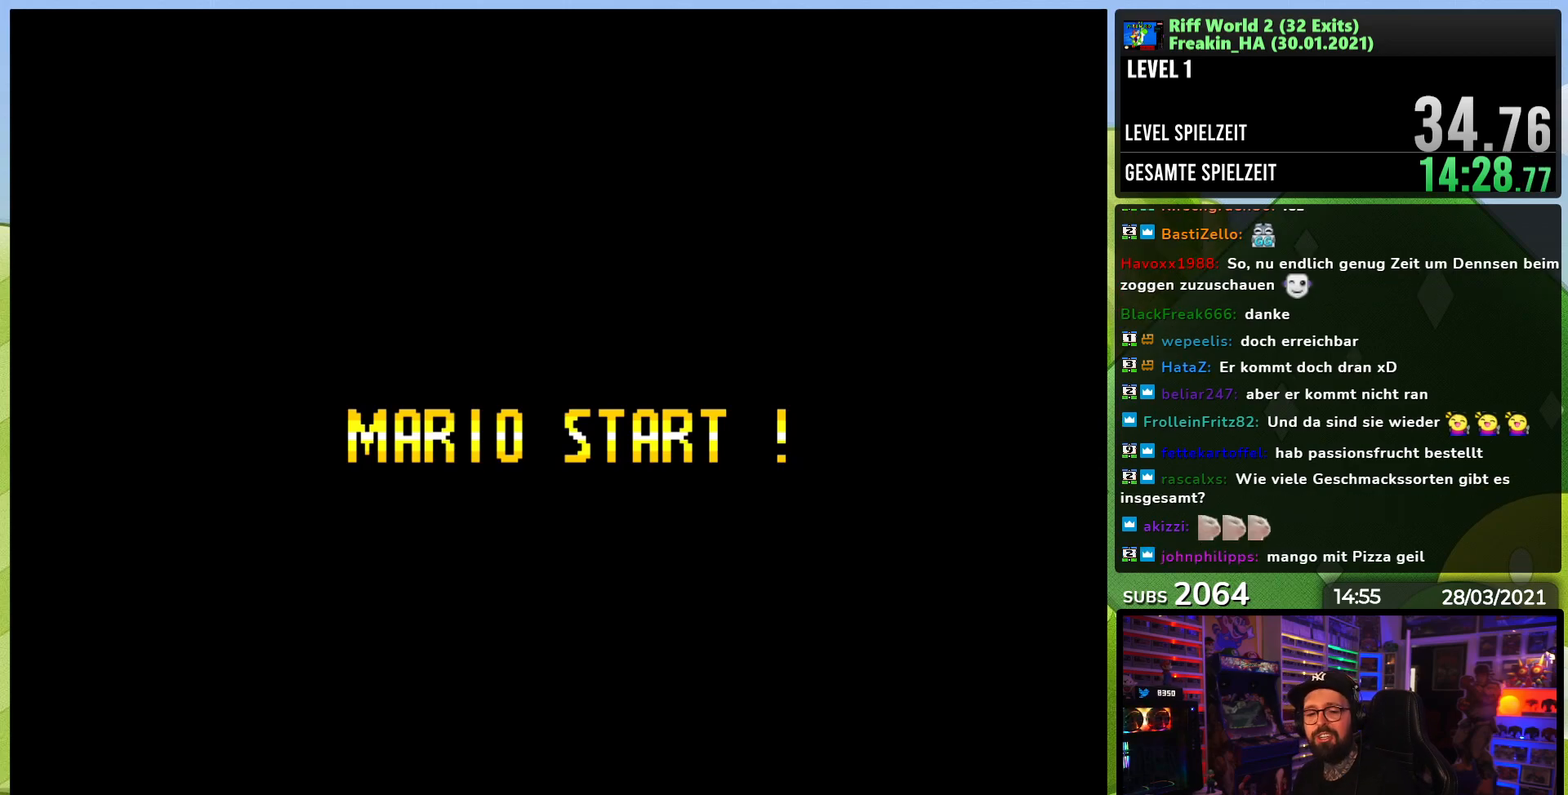
{"buttons": [], "events": []}
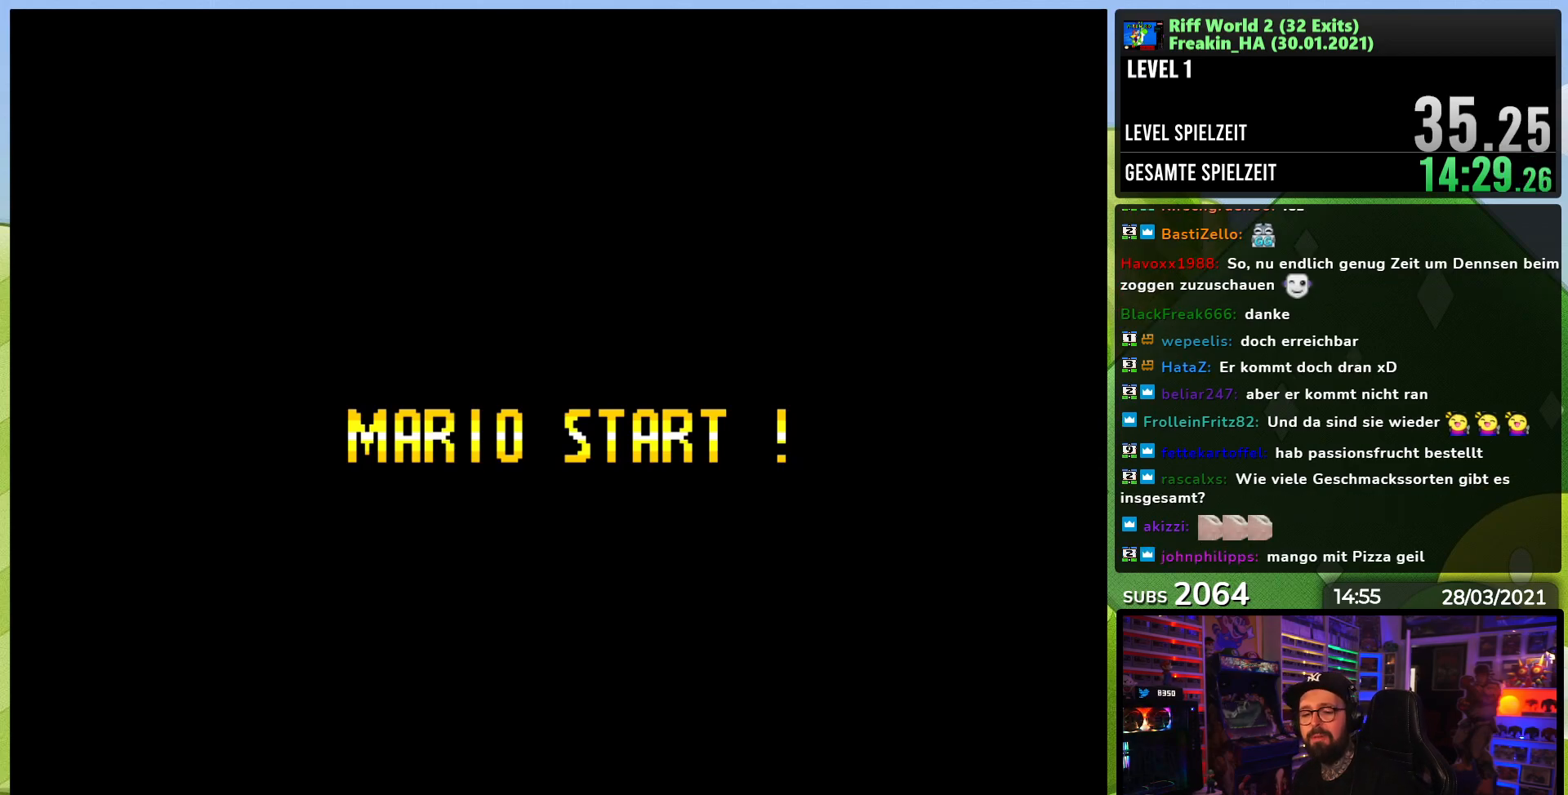
{"buttons": ["X", "DPAD_RIGHT"], "events": [[117, "X", "down"], [300, "A", "down"], [300, "DPAD_RIGHT", "down"], [300, "X", "up"], [317, "A", "up"], [317, "X", "down"], [467, "X", "up"], [483, "X", "down"]]}
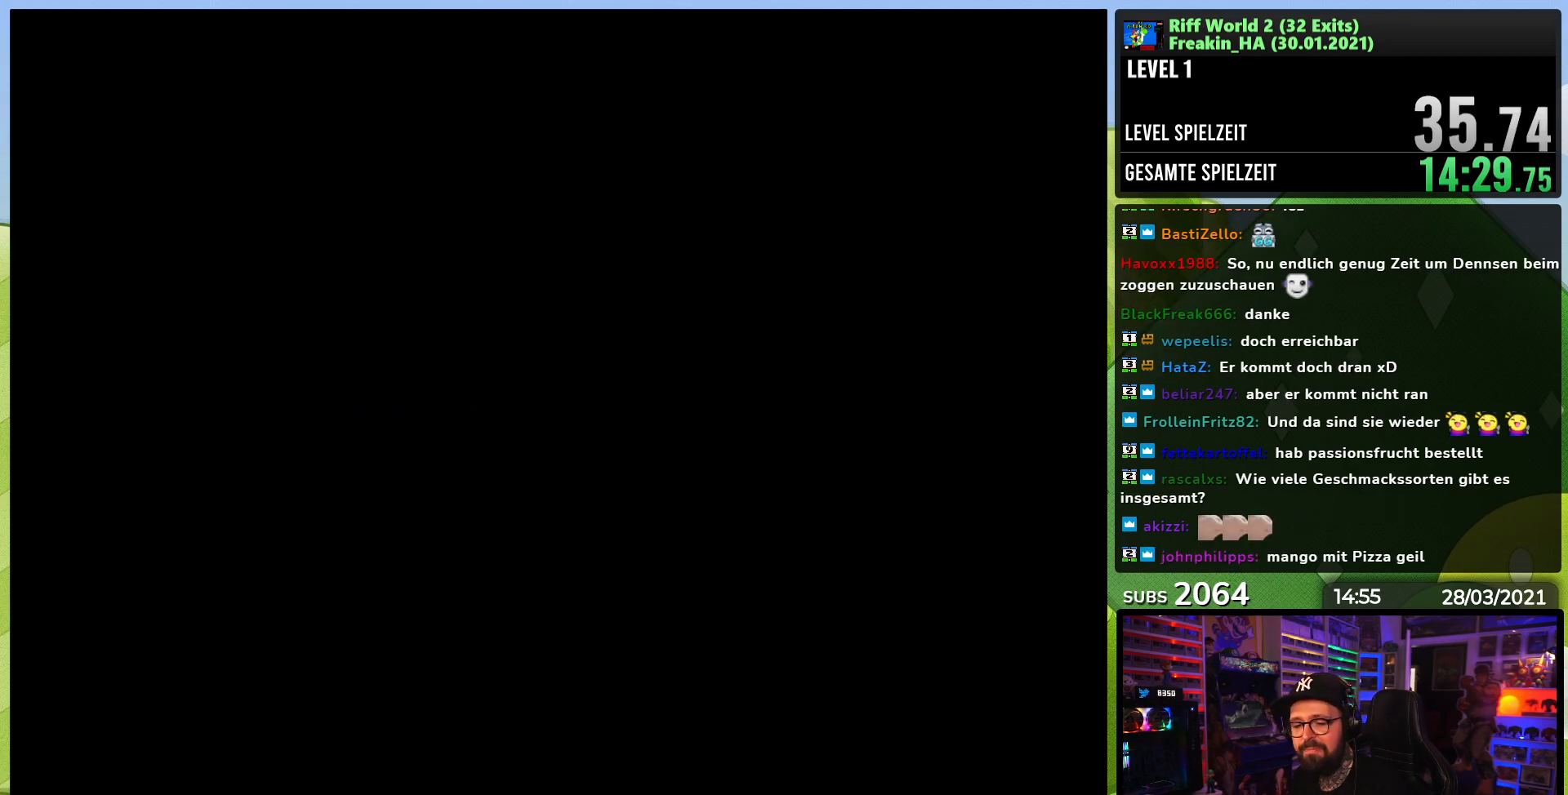
{"buttons": ["X"], "events": [[50, "A", "down"], [50, "DPAD_LEFT", "down"], [50, "X", "up"], [67, "A", "up"], [67, "DPAD_LEFT", "up"], [67, "X", "down"], [133, "A", "down"], [133, "DPAD_LEFT", "down"], [133, "X", "up"], [150, "A", "up"], [150, "DPAD_LEFT", "up"], [150, "X", "down"], [217, "A", "down"], [217, "DPAD_LEFT", "down"], [217, "X", "up"], [233, "A", "up"], [233, "DPAD_LEFT", "up"], [233, "X", "down"], [433, "DPAD_RIGHT", "up"]]}
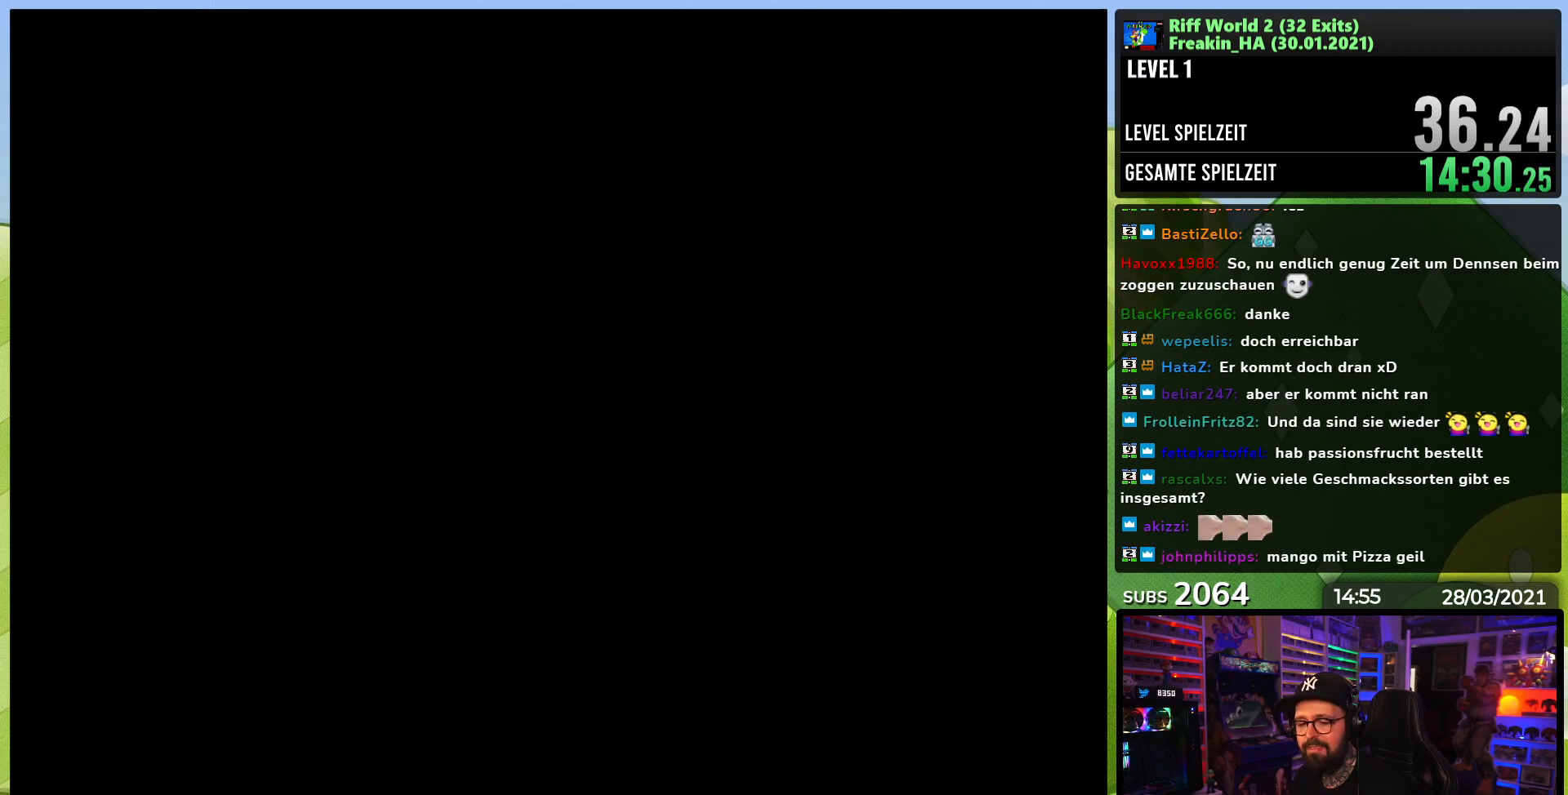
{"buttons": ["X", "DPAD_RIGHT"], "events": [[67, "A", "down"], [67, "X", "up"], [83, "A", "up"], [83, "X", "down"], [150, "A", "down"], [150, "X", "up"], [167, "A", "up"], [167, "DPAD_RIGHT", "down"], [167, "X", "down"], [233, "A", "down"], [233, "X", "up"], [250, "A", "up"], [250, "X", "down"]]}
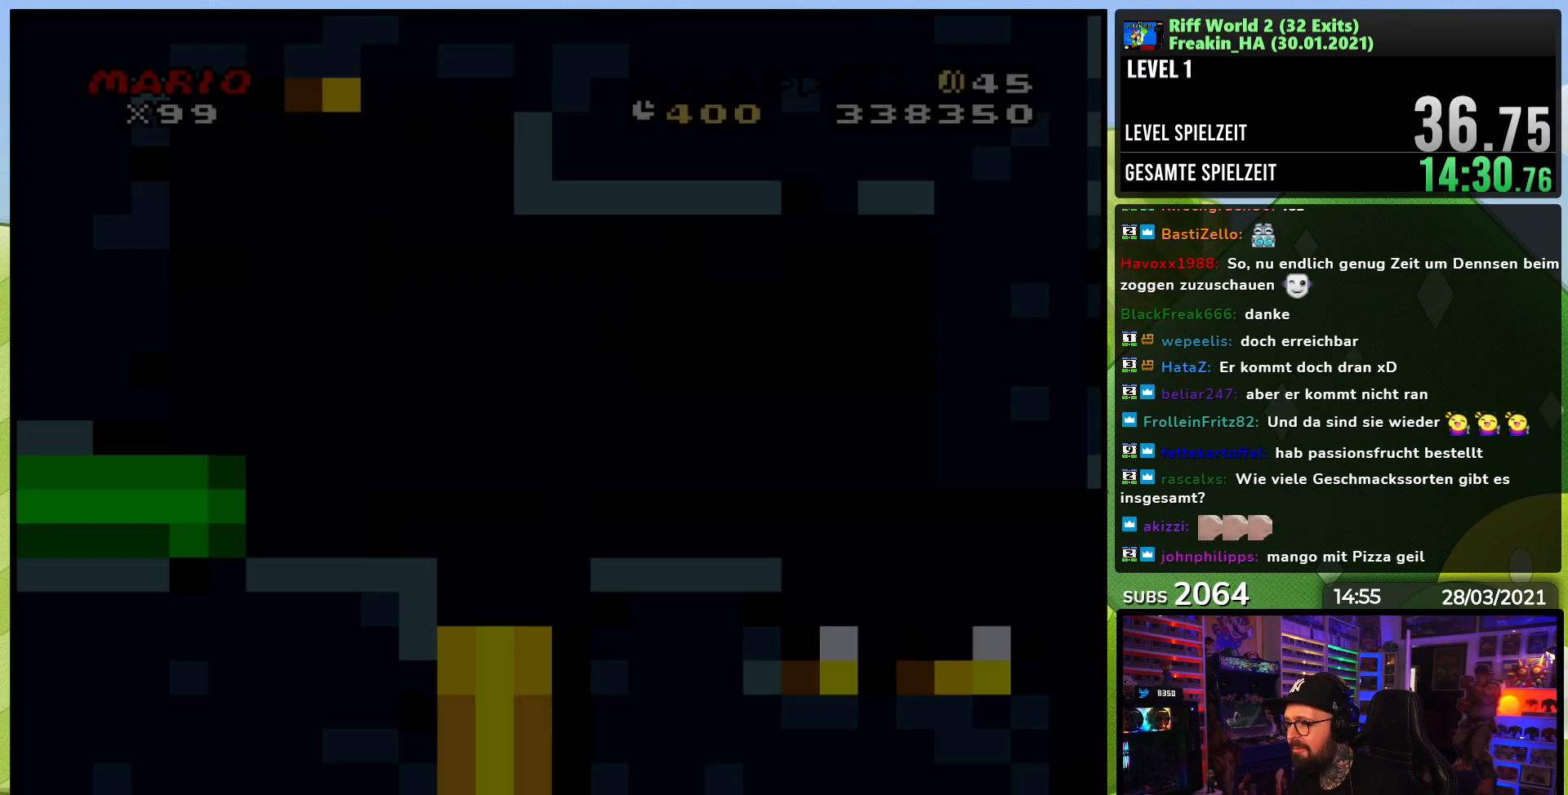
{"buttons": ["X", "DPAD_RIGHT"], "events": [[233, "A", "down"], [233, "DPAD_LEFT", "down"], [233, "X", "up"], [250, "A", "up"], [250, "DPAD_LEFT", "up"], [250, "X", "down"]]}
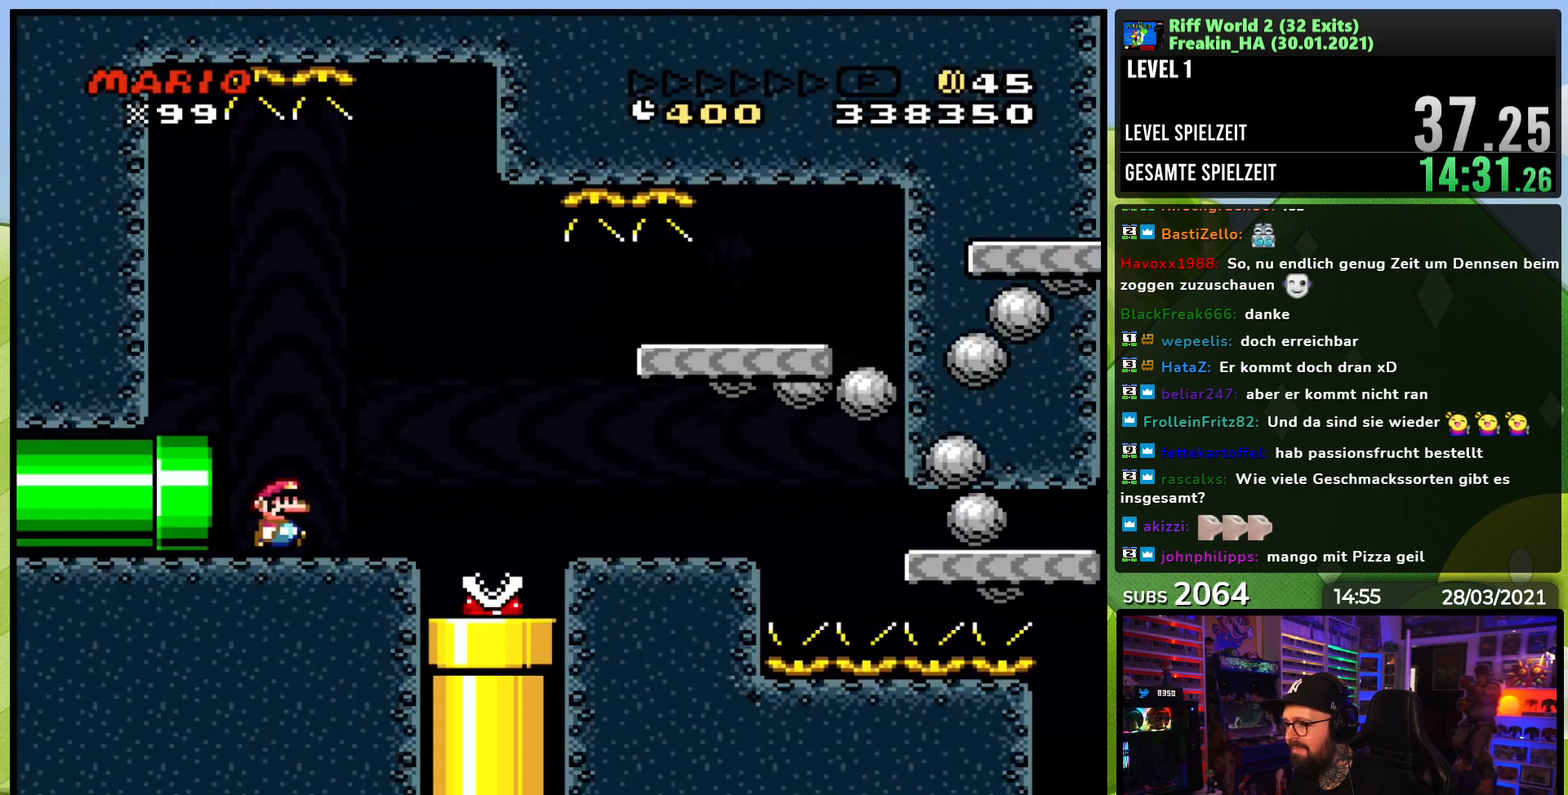
{"buttons": ["A", "X", "DPAD_RIGHT"], "events": [[167, "A", "down"], [317, "A", "up"], [383, "A", "down"]]}
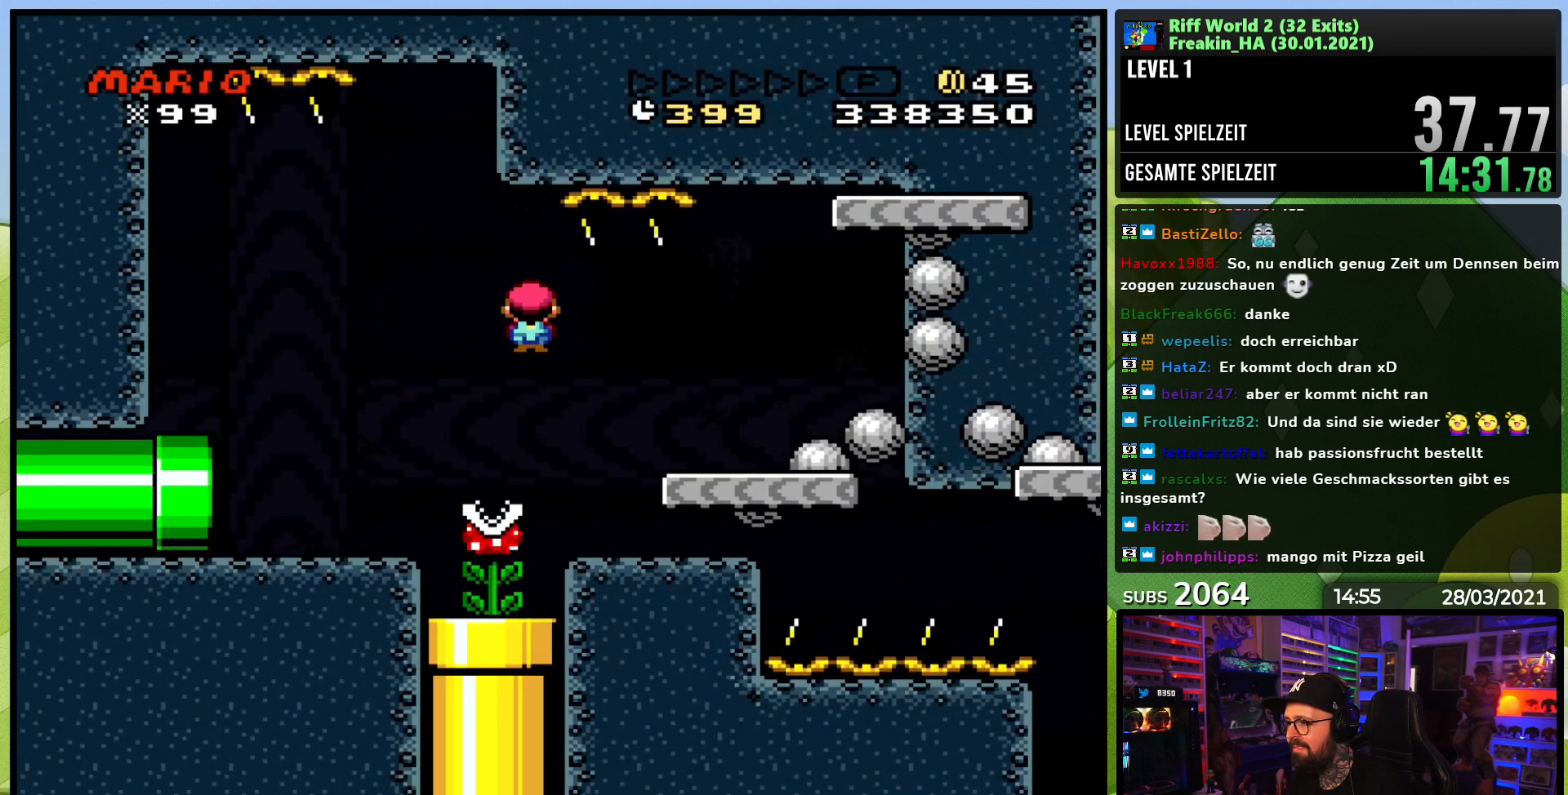
{"buttons": ["A", "X", "DPAD_RIGHT"], "events": []}
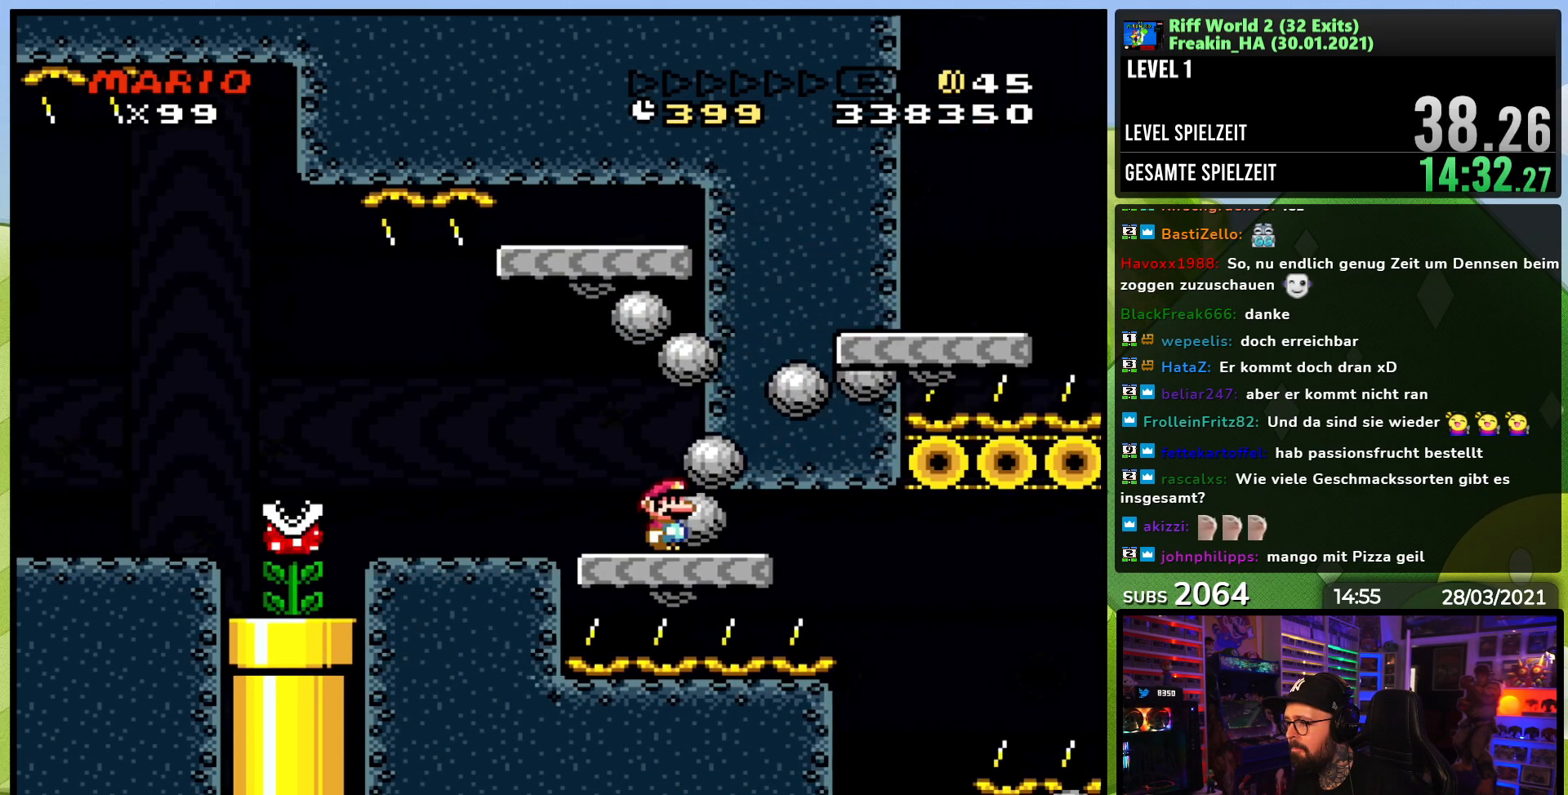
{"buttons": ["A", "X", "DPAD_RIGHT"], "events": [[17, "DPAD_RIGHT", "up"], [83, "DPAD_RIGHT", "down"]]}
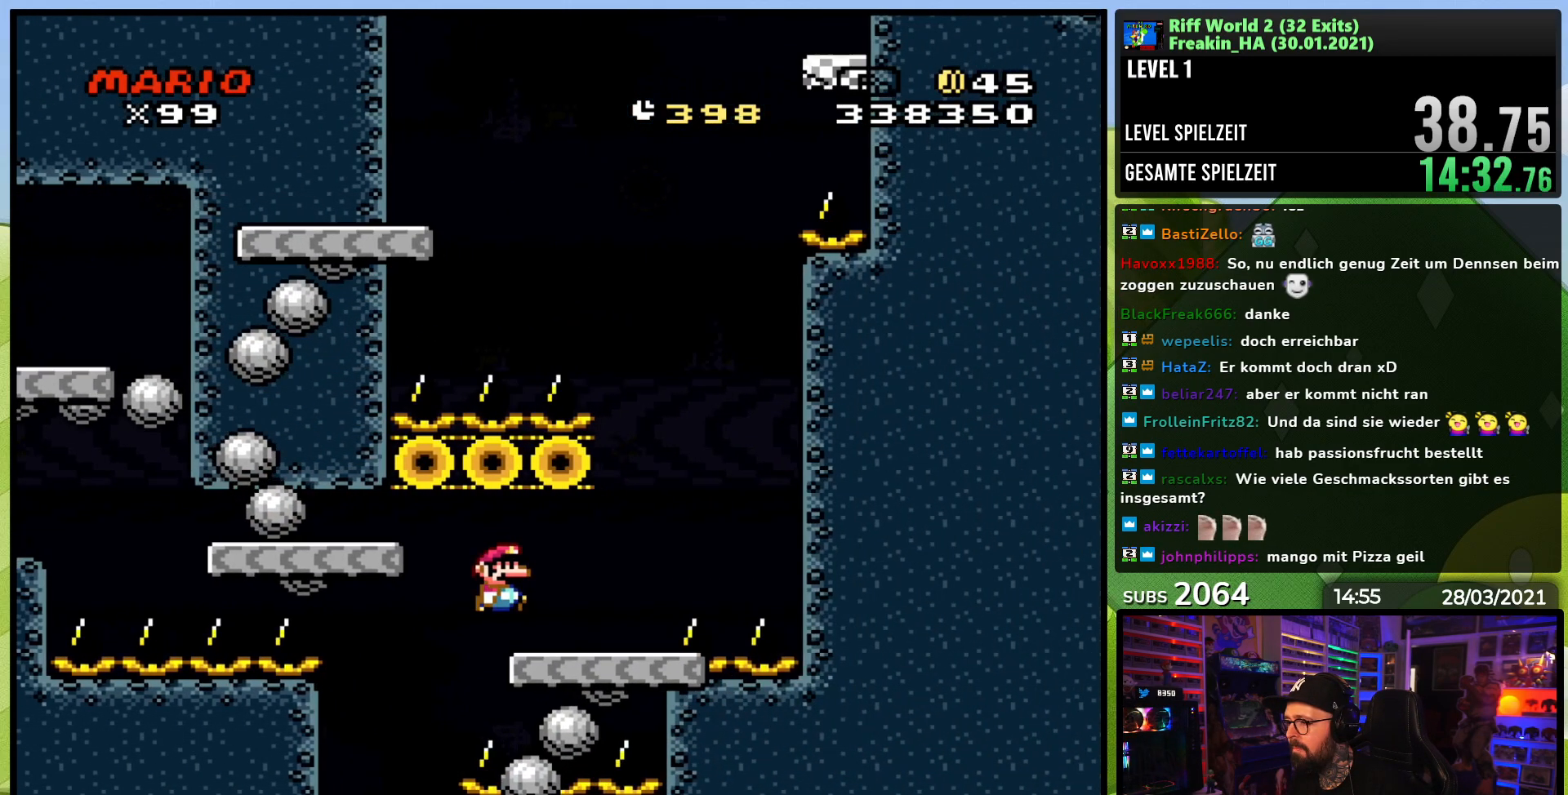
{"buttons": ["B", "Y", "DPAD_UP", "DPAD_LEFT"], "events": [[67, "A", "up"], [83, "X", "up"], [83, "Y", "down"], [183, "B", "down"], [250, "DPAD_RIGHT", "up"], [250, "DPAD_UP", "down"], [267, "DPAD_LEFT", "down"], [433, "DPAD_LEFT", "up"], [483, "DPAD_LEFT", "down"]]}
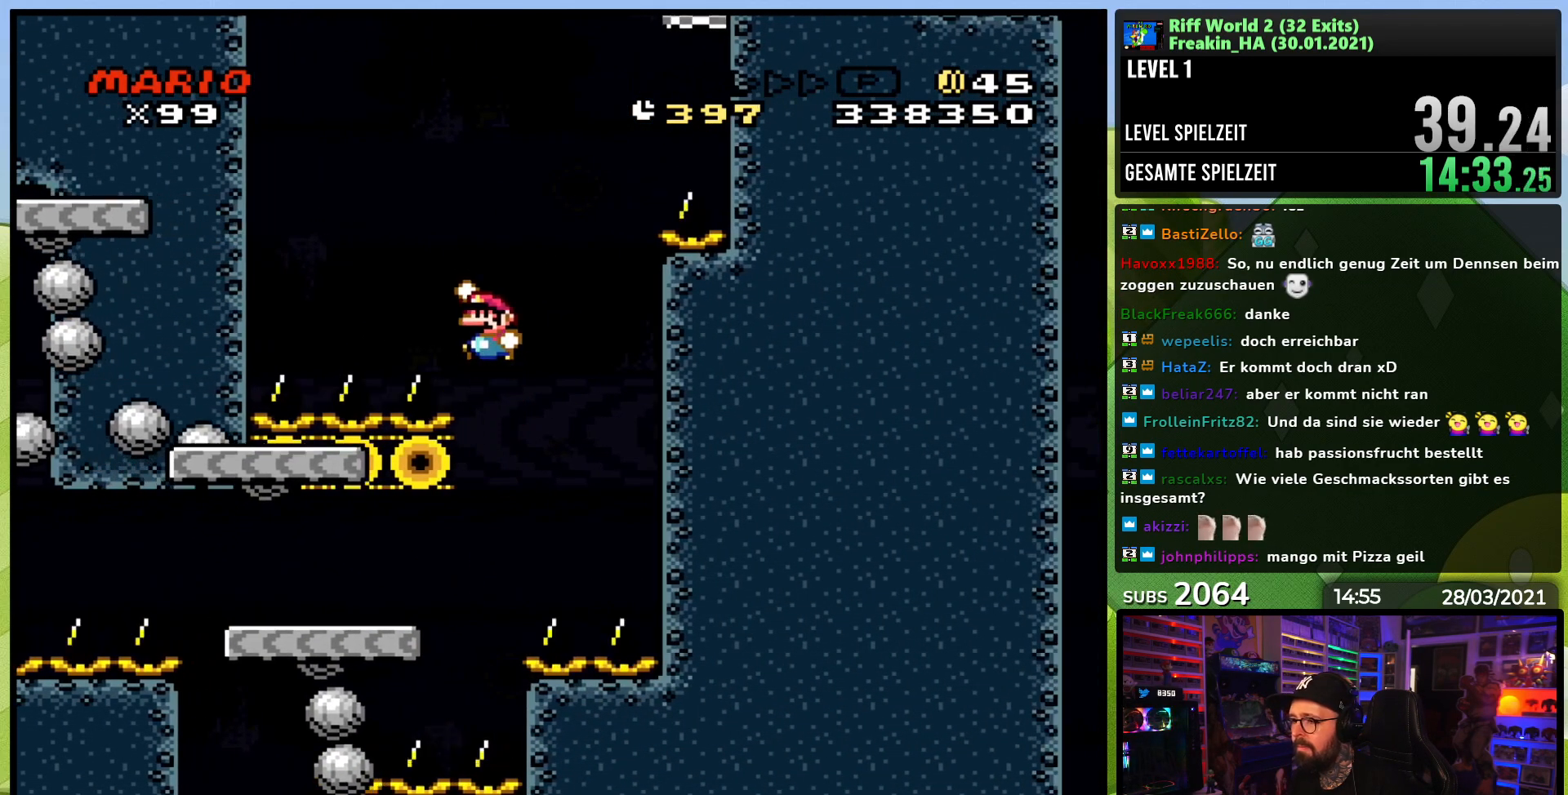
{"buttons": ["B", "Y"], "events": [[33, "DPAD_UP", "up"], [133, "DPAD_UP", "down"], [317, "DPAD_LEFT", "up"], [350, "DPAD_UP", "up"], [367, "DPAD_RIGHT", "down"], [483, "DPAD_RIGHT", "up"]]}
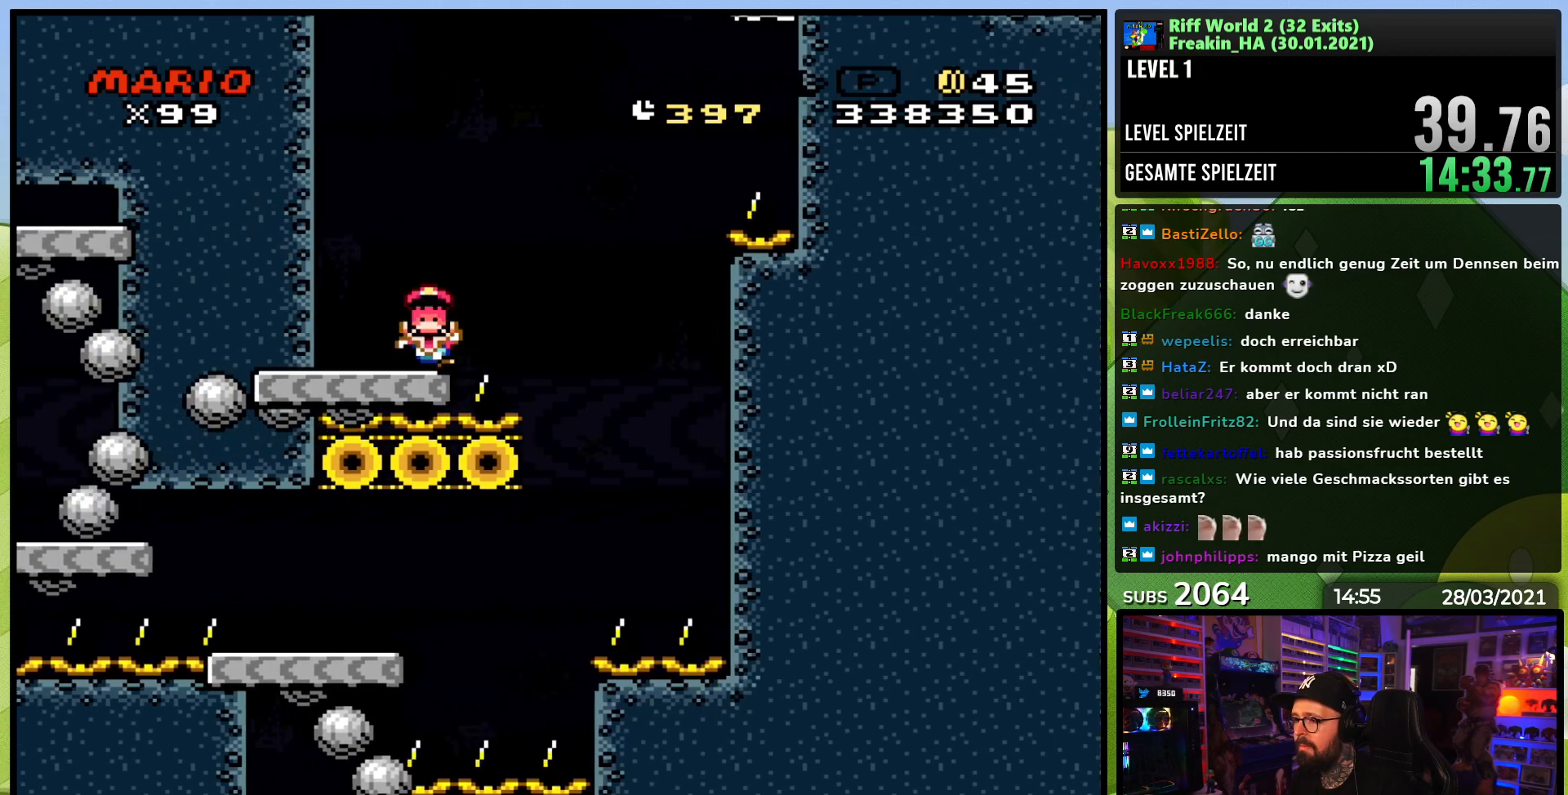
{"buttons": [], "events": [[33, "B", "up"], [217, "Y", "up"], [383, "A", "down"], [467, "A", "up"]]}
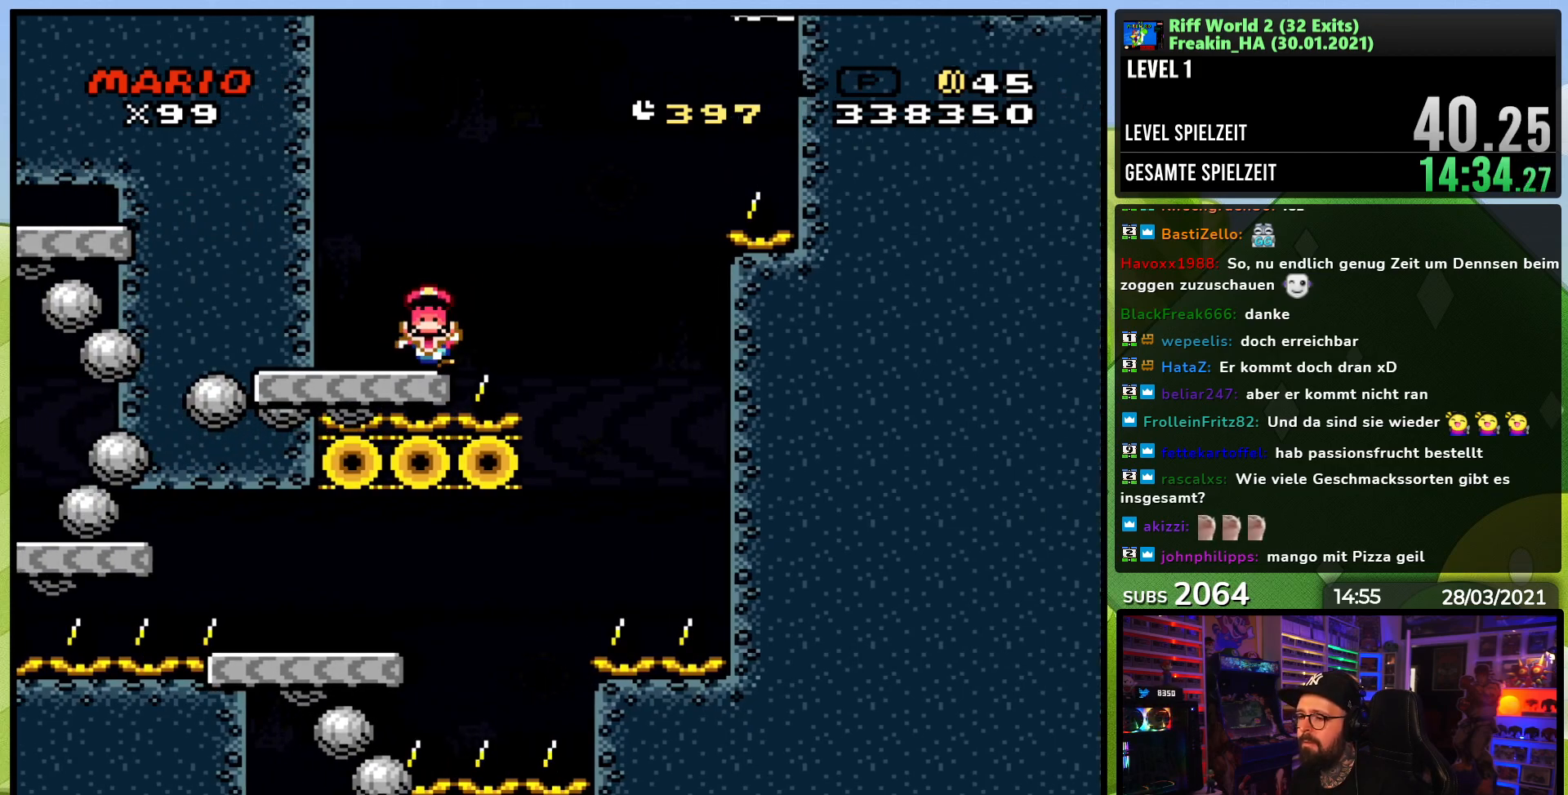
{"buttons": ["A"], "events": [[83, "A", "down"], [183, "A", "up"], [250, "A", "down"], [367, "A", "up"], [450, "A", "down"]]}
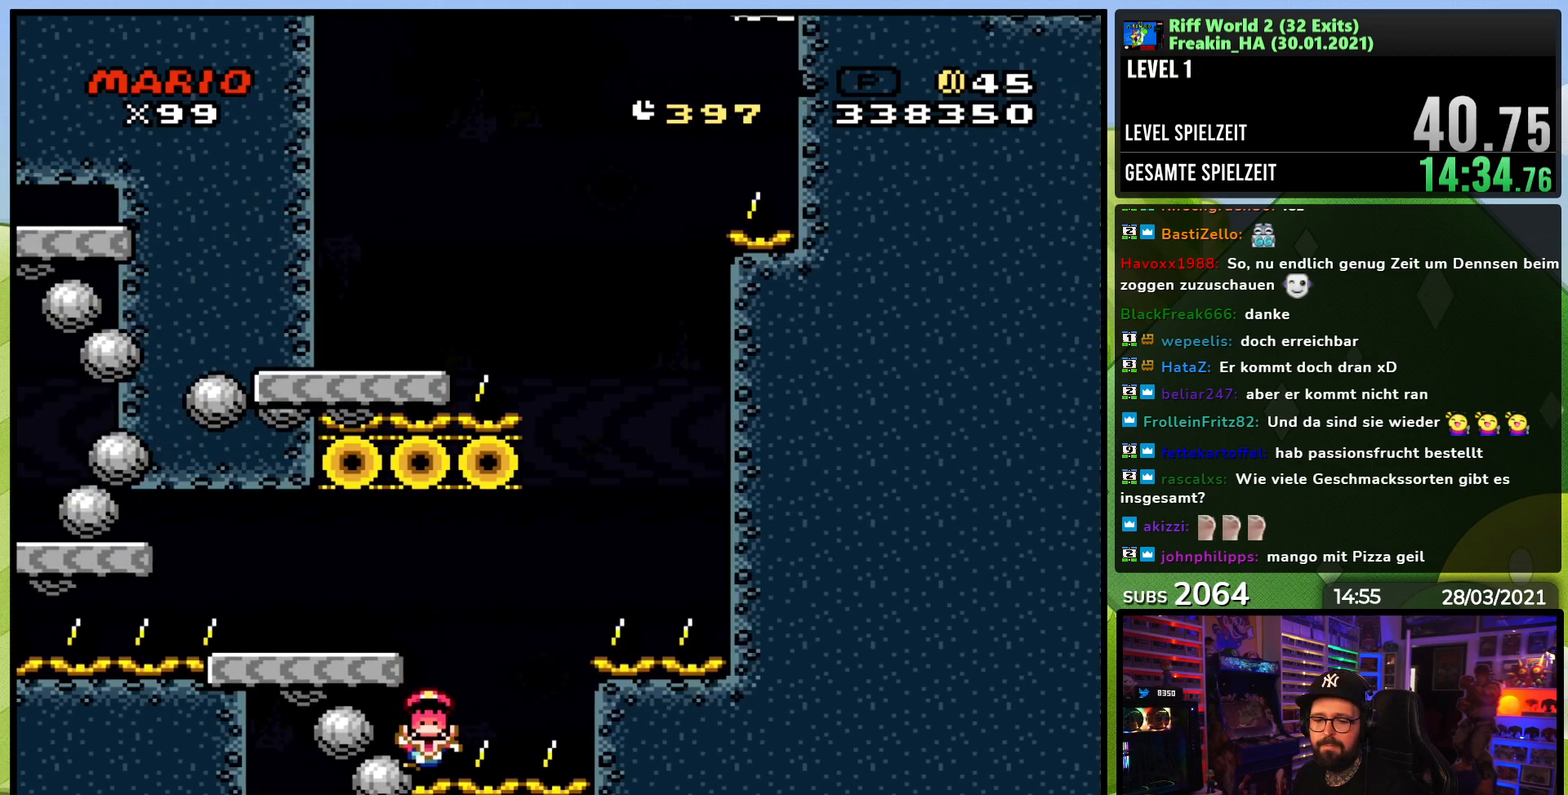
{"buttons": [], "events": [[50, "A", "up"], [133, "A", "down"], [233, "A", "up"], [300, "A", "down"], [417, "A", "up"]]}
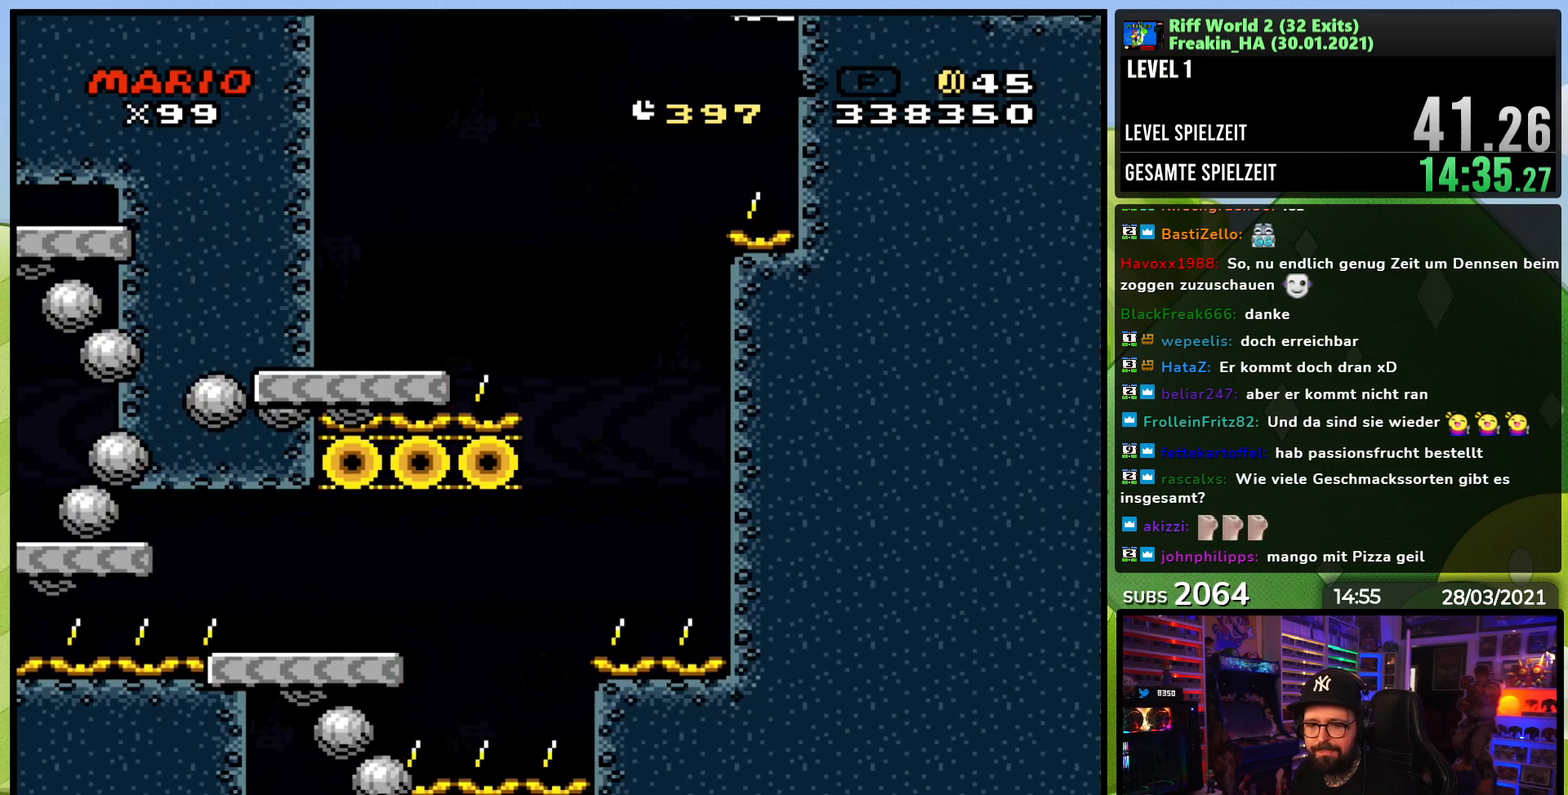
{"buttons": [], "events": []}
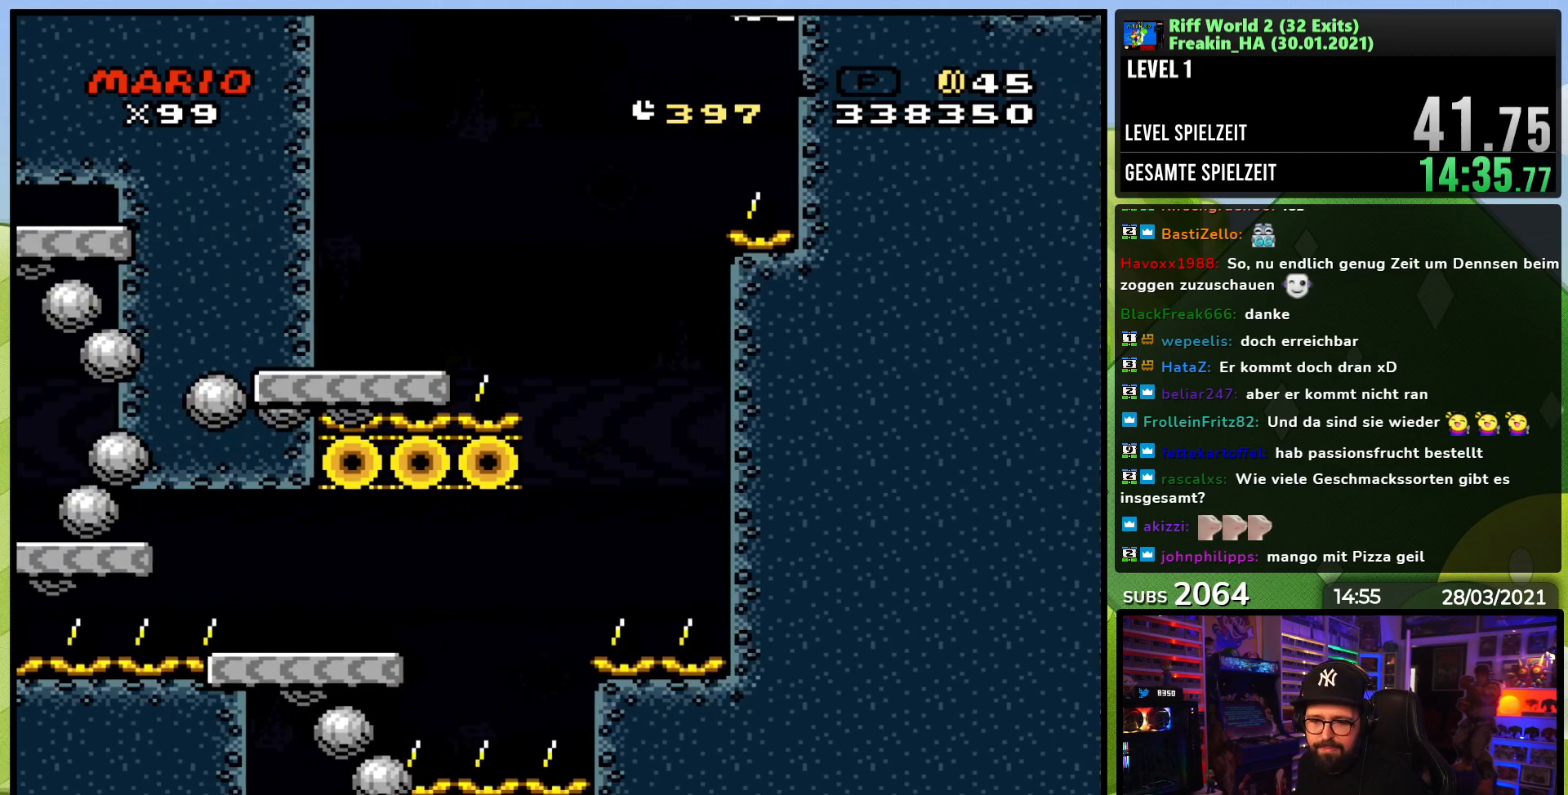
{"buttons": [], "events": []}
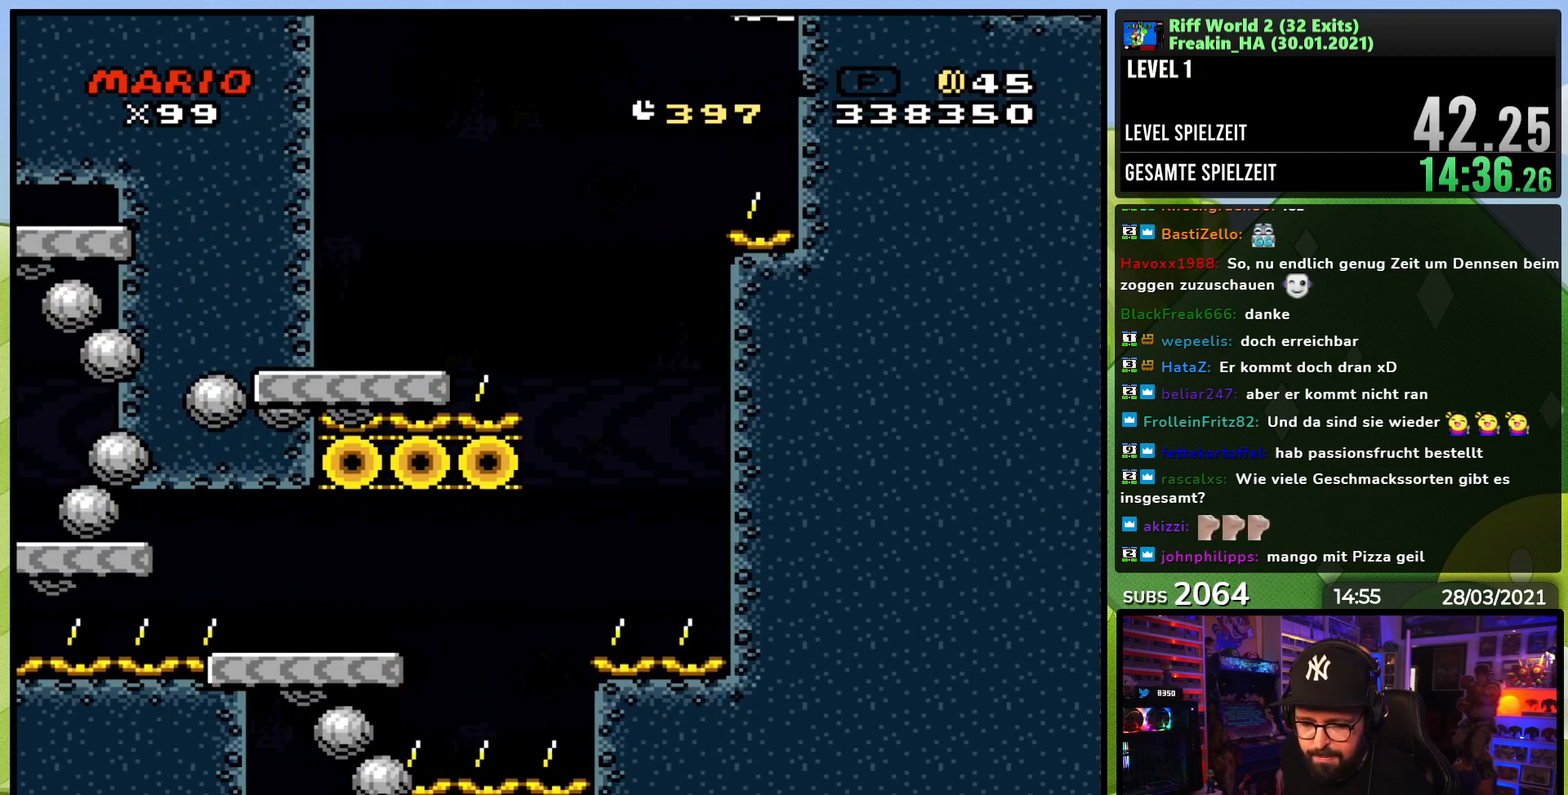
{"buttons": [], "events": []}
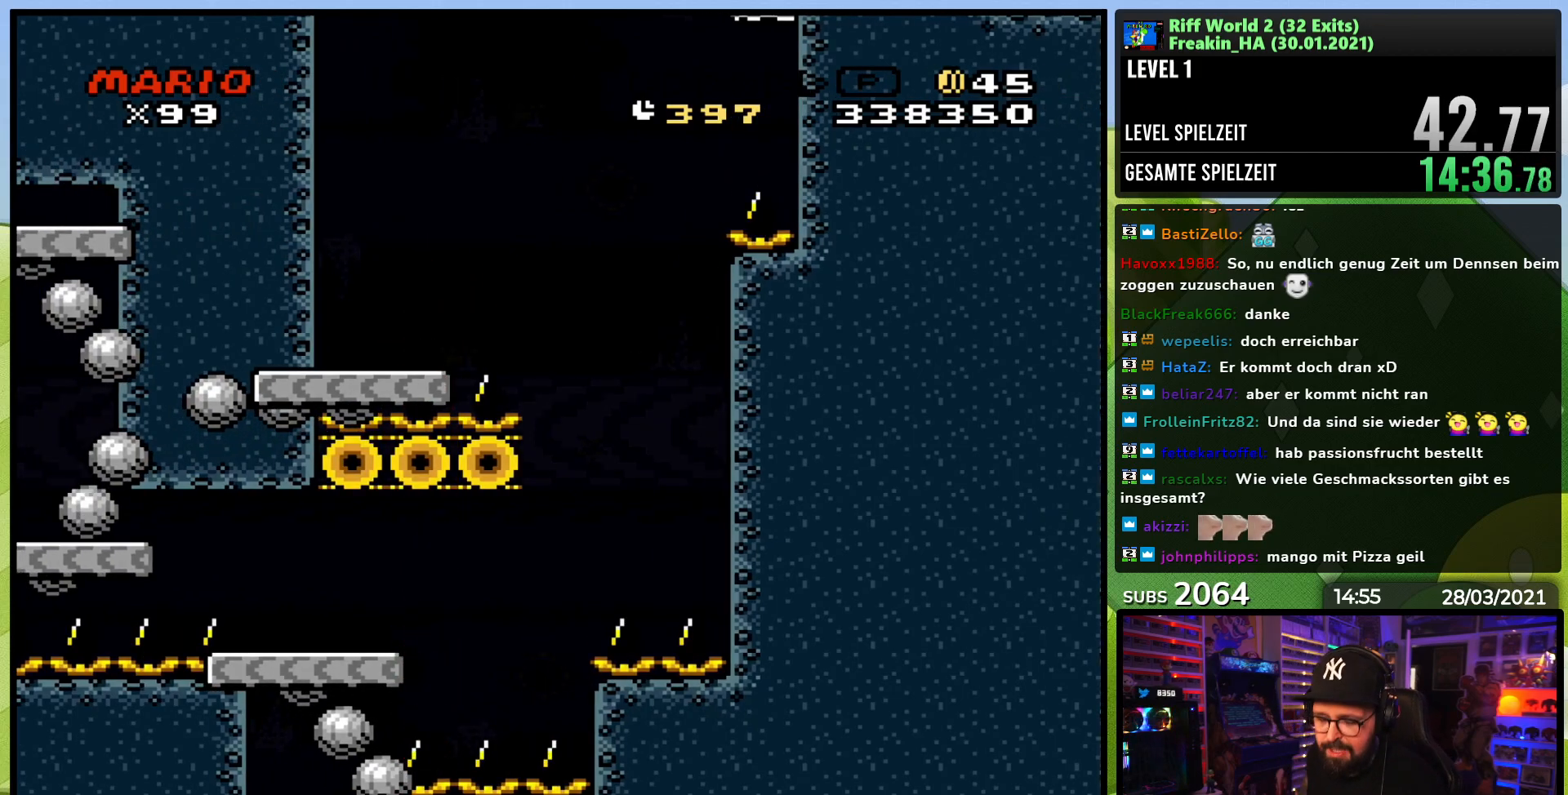
{"buttons": [], "events": []}
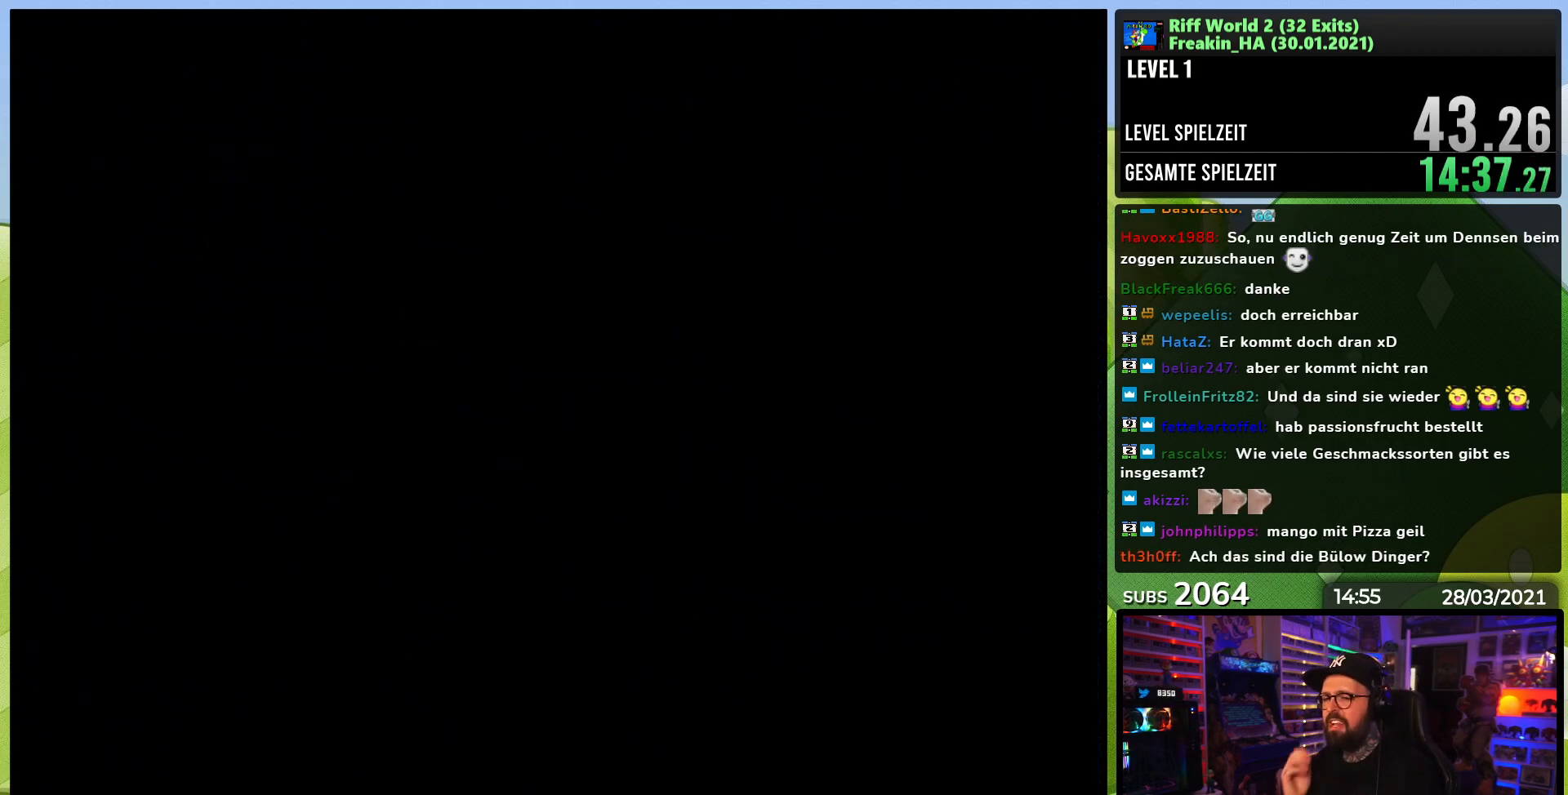
{"buttons": [], "events": []}
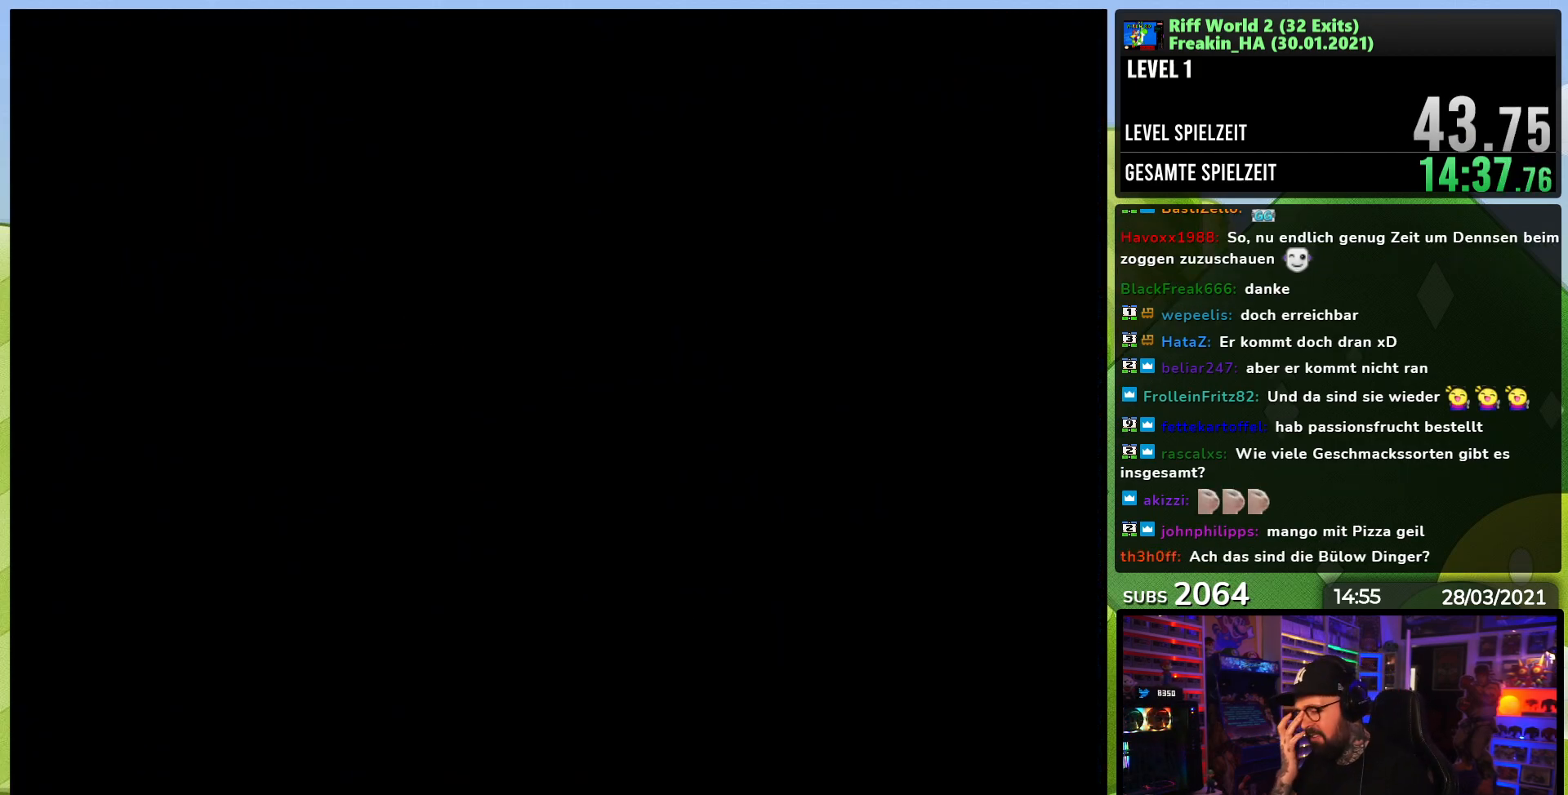
{"buttons": [], "events": []}
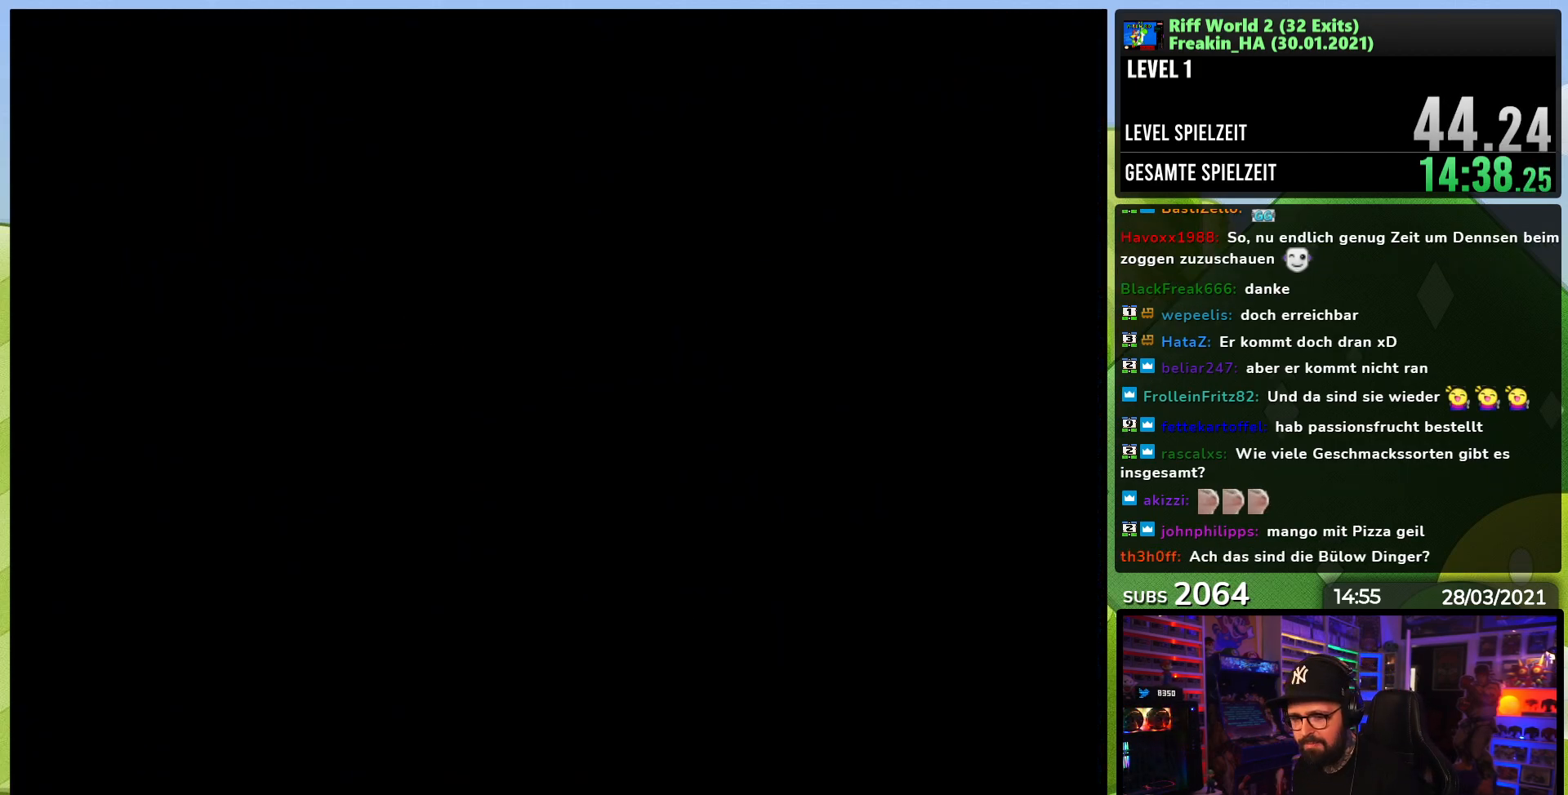
{"buttons": ["A"], "events": [[500, "A", "down"]]}
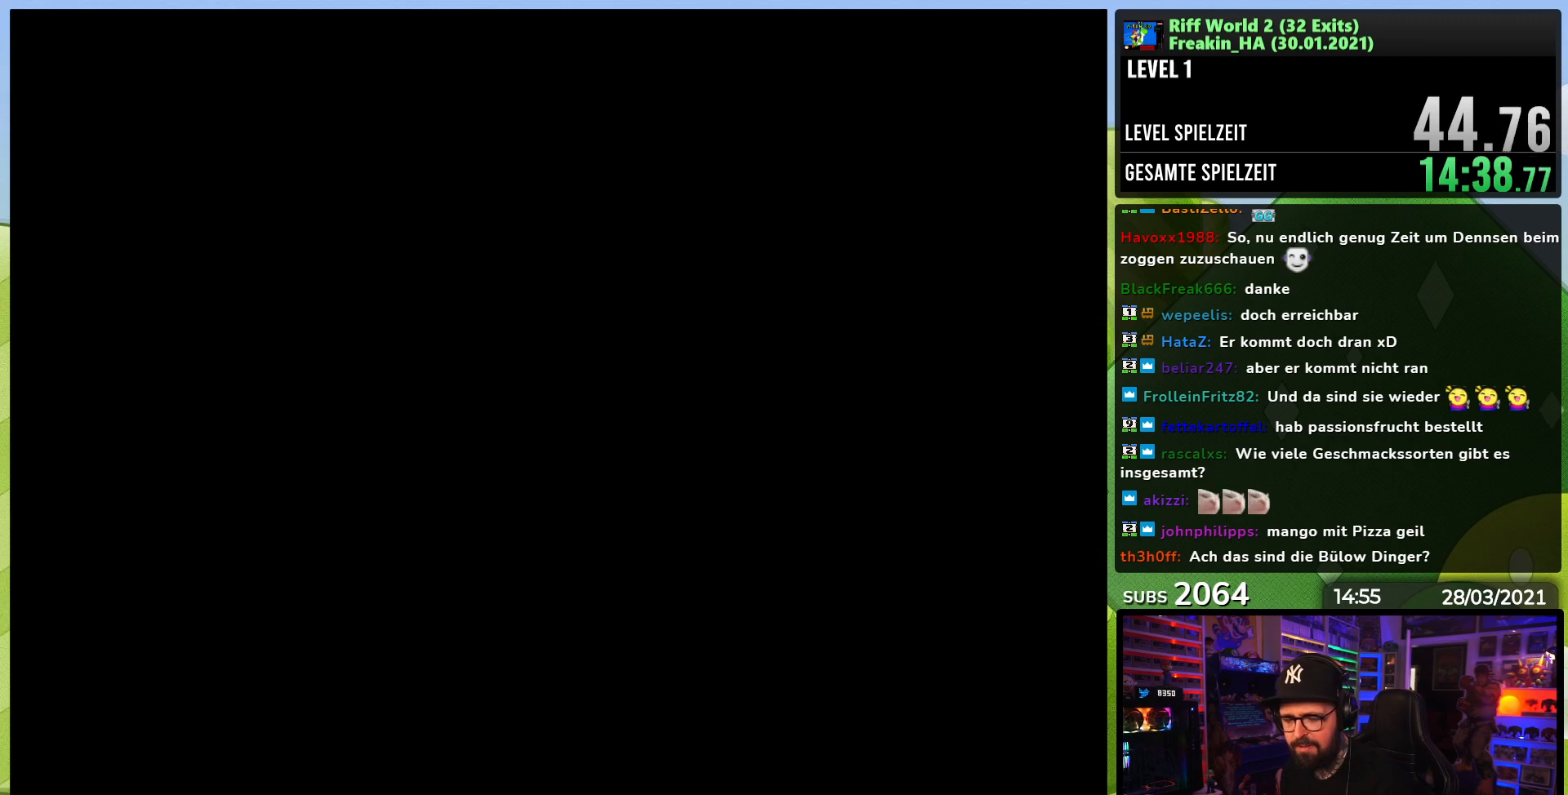
{"buttons": [], "events": [[33, "A", "up"], [50, "A", "down"], [100, "A", "up"], [167, "A", "down"], [283, "A", "up"]]}
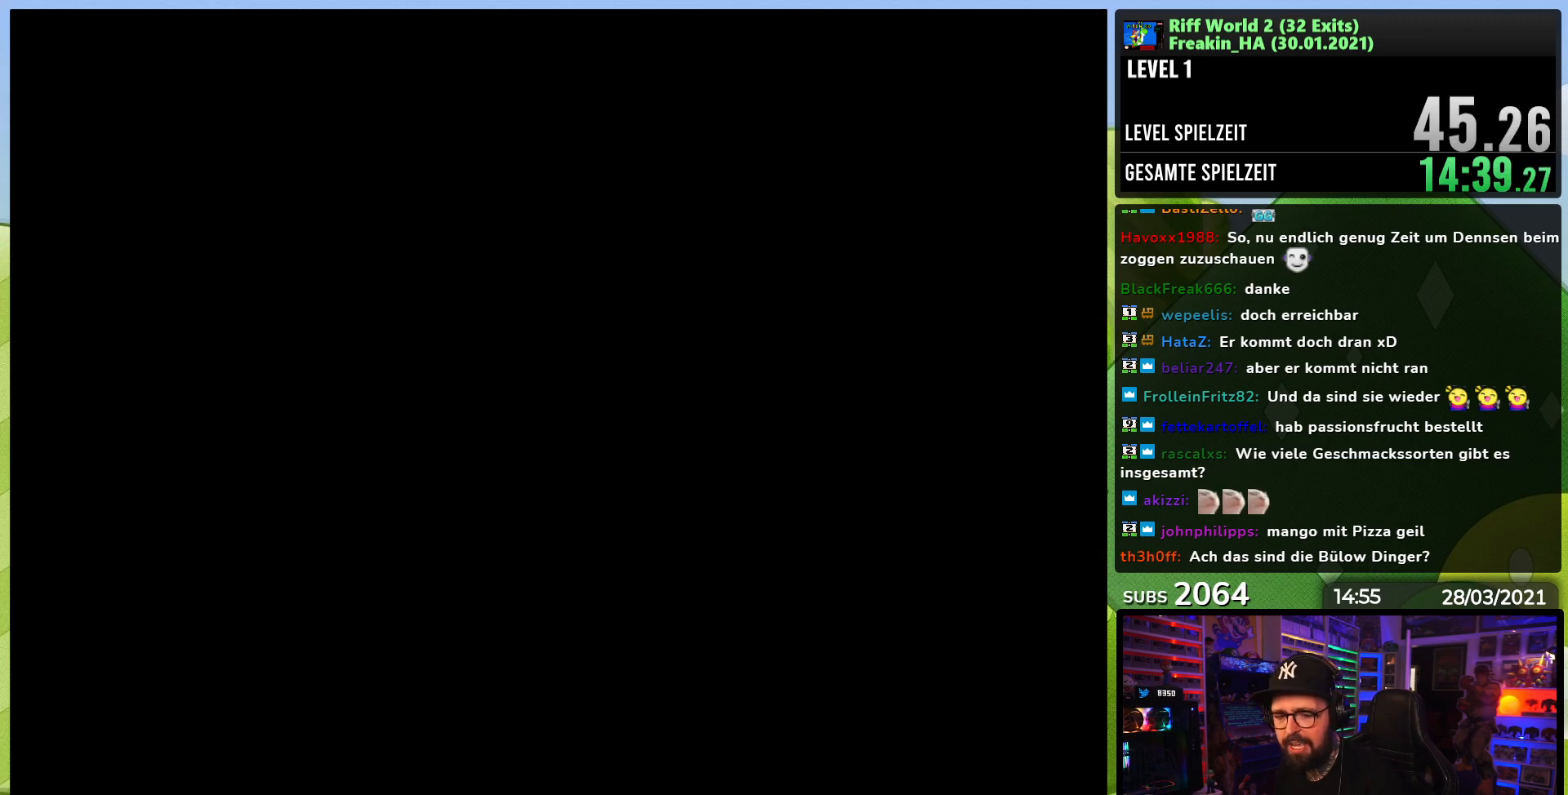
{"buttons": ["A"], "events": [[483, "A", "down"]]}
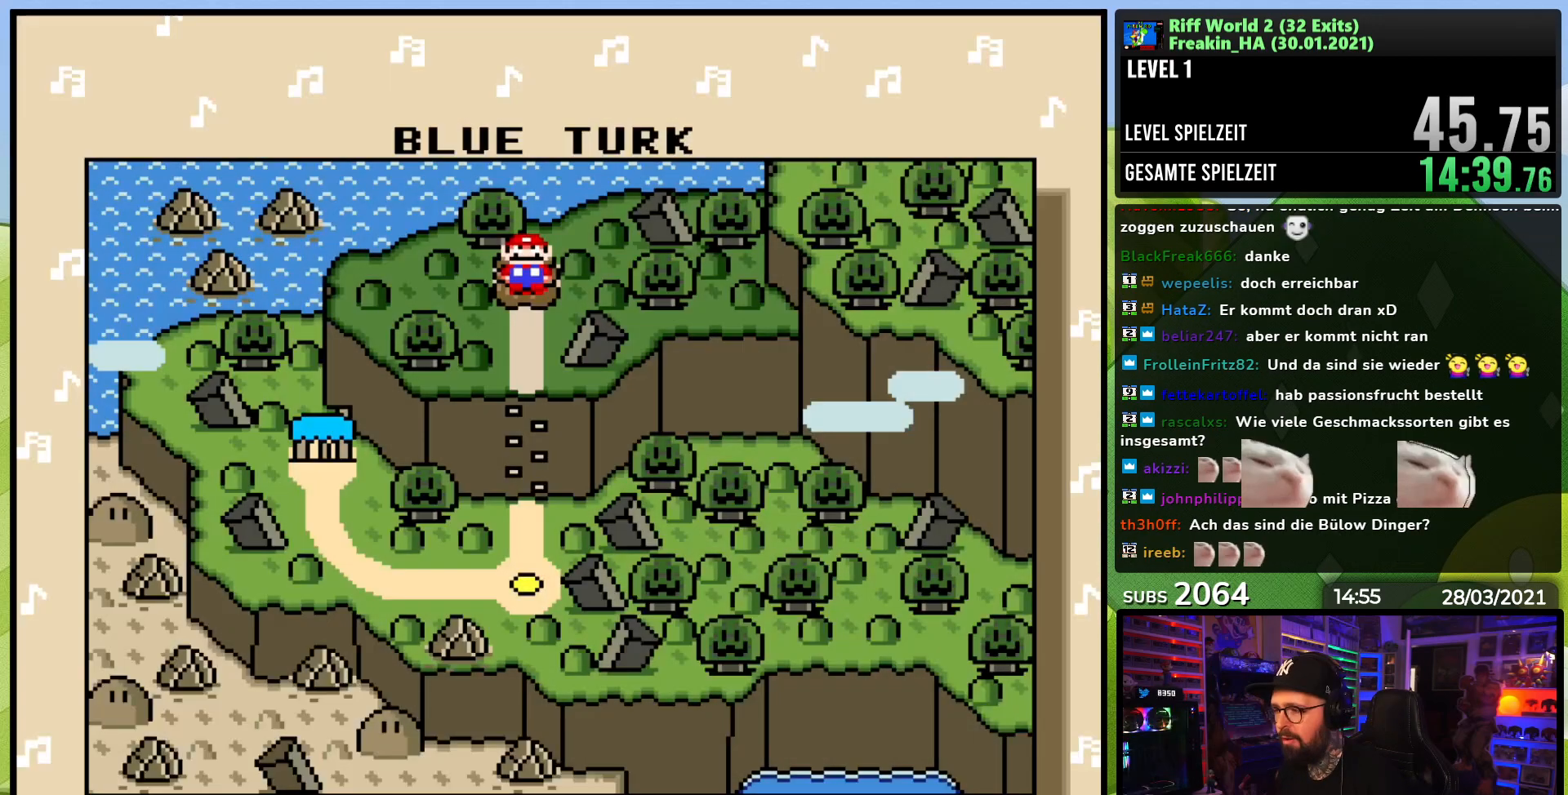
{"buttons": ["A"], "events": [[50, "A", "up"], [133, "A", "down"], [217, "A", "up"], [300, "A", "down"], [400, "A", "up"], [467, "A", "down"]]}
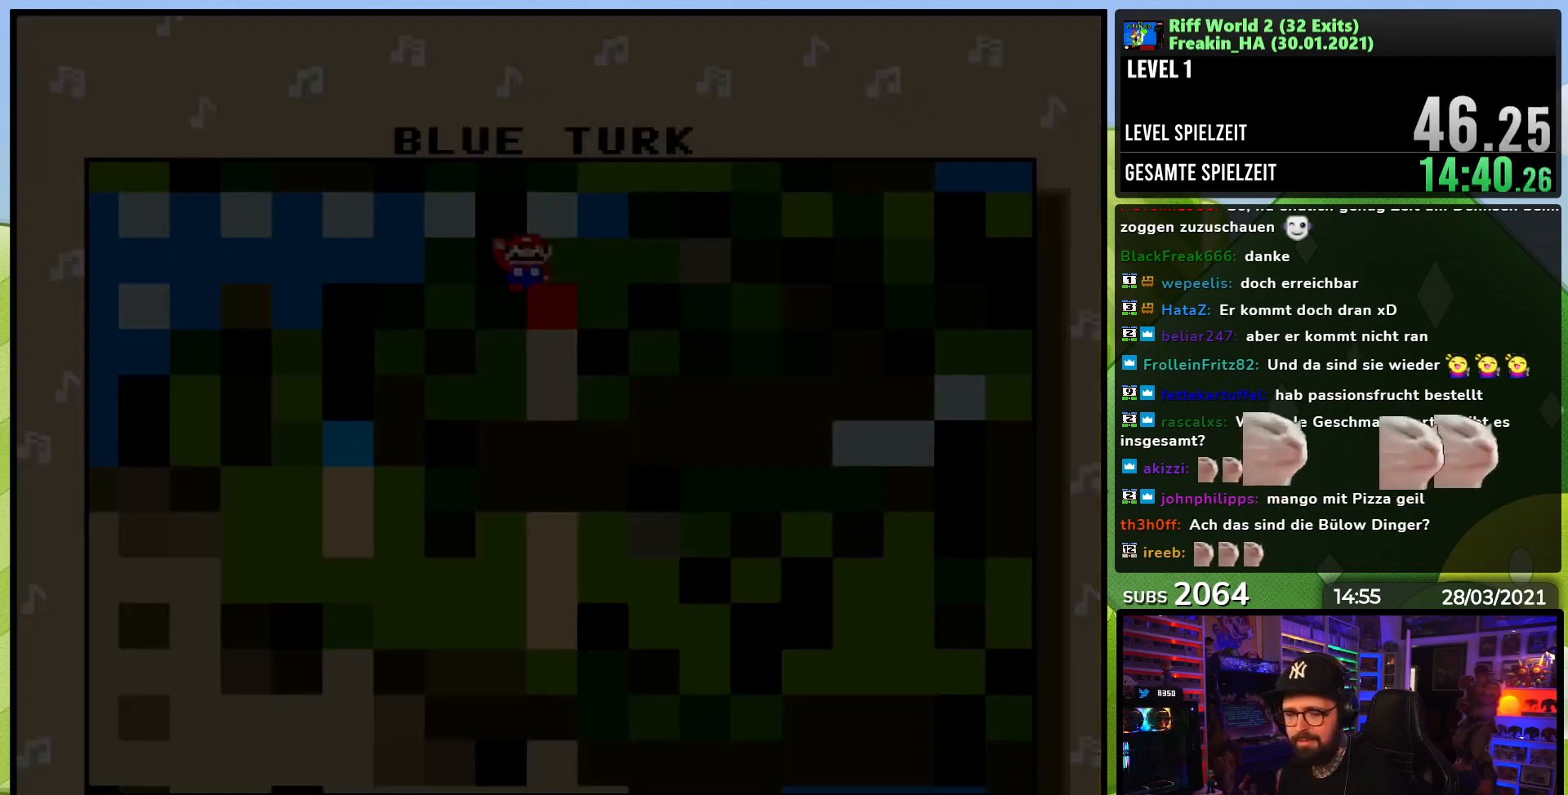
{"buttons": [], "events": [[50, "A", "up"], [383, "A", "down"], [383, "X", "down"], [400, "X", "up"], [417, "A", "up"]]}
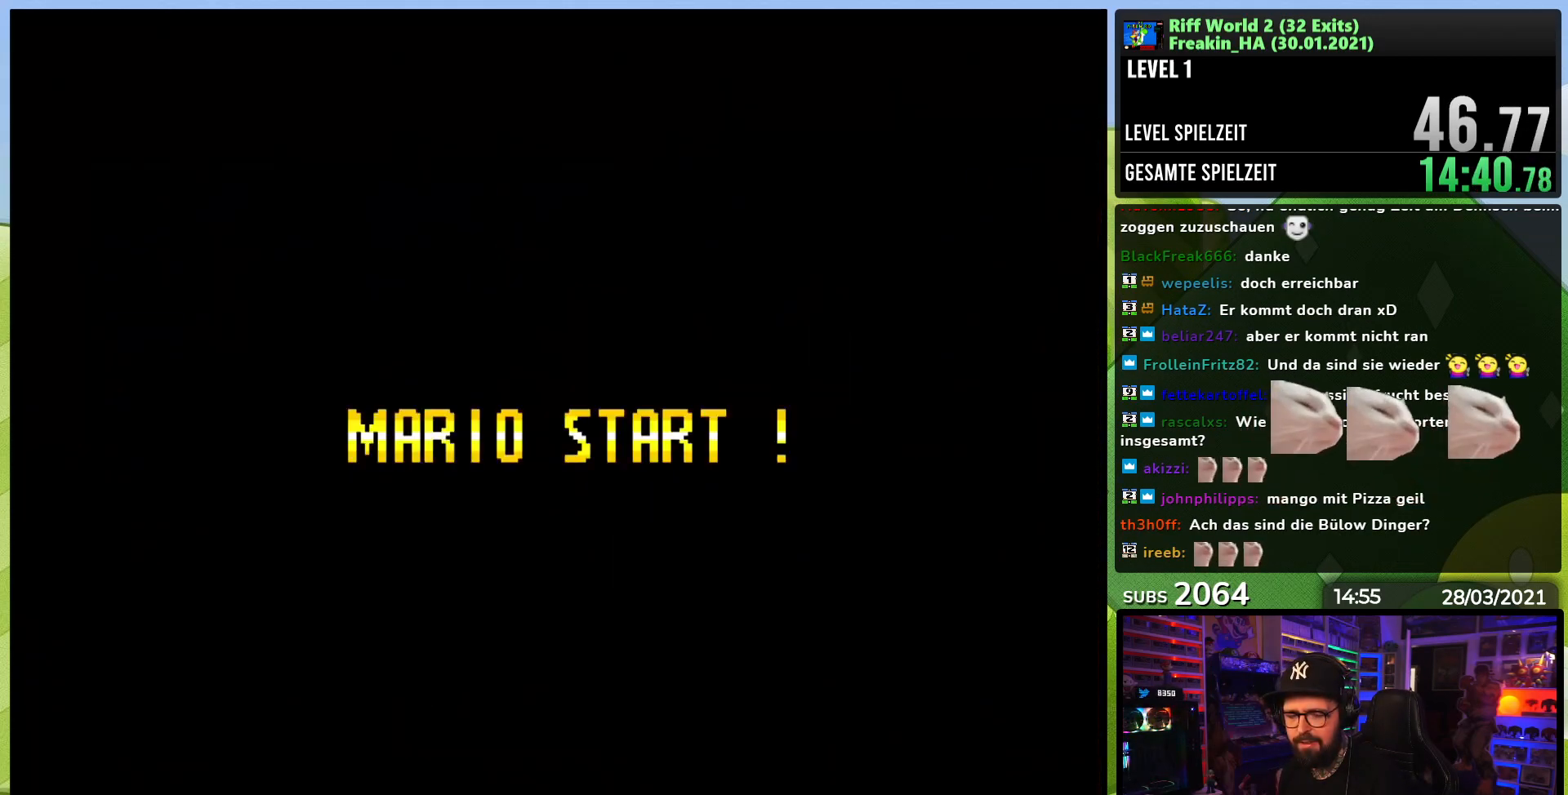
{"buttons": [], "events": [[17, "A", "down"], [33, "X", "down"], [133, "A", "up"], [150, "X", "up"], [283, "A", "down"], [283, "X", "down"], [400, "X", "up"], [417, "A", "up"]]}
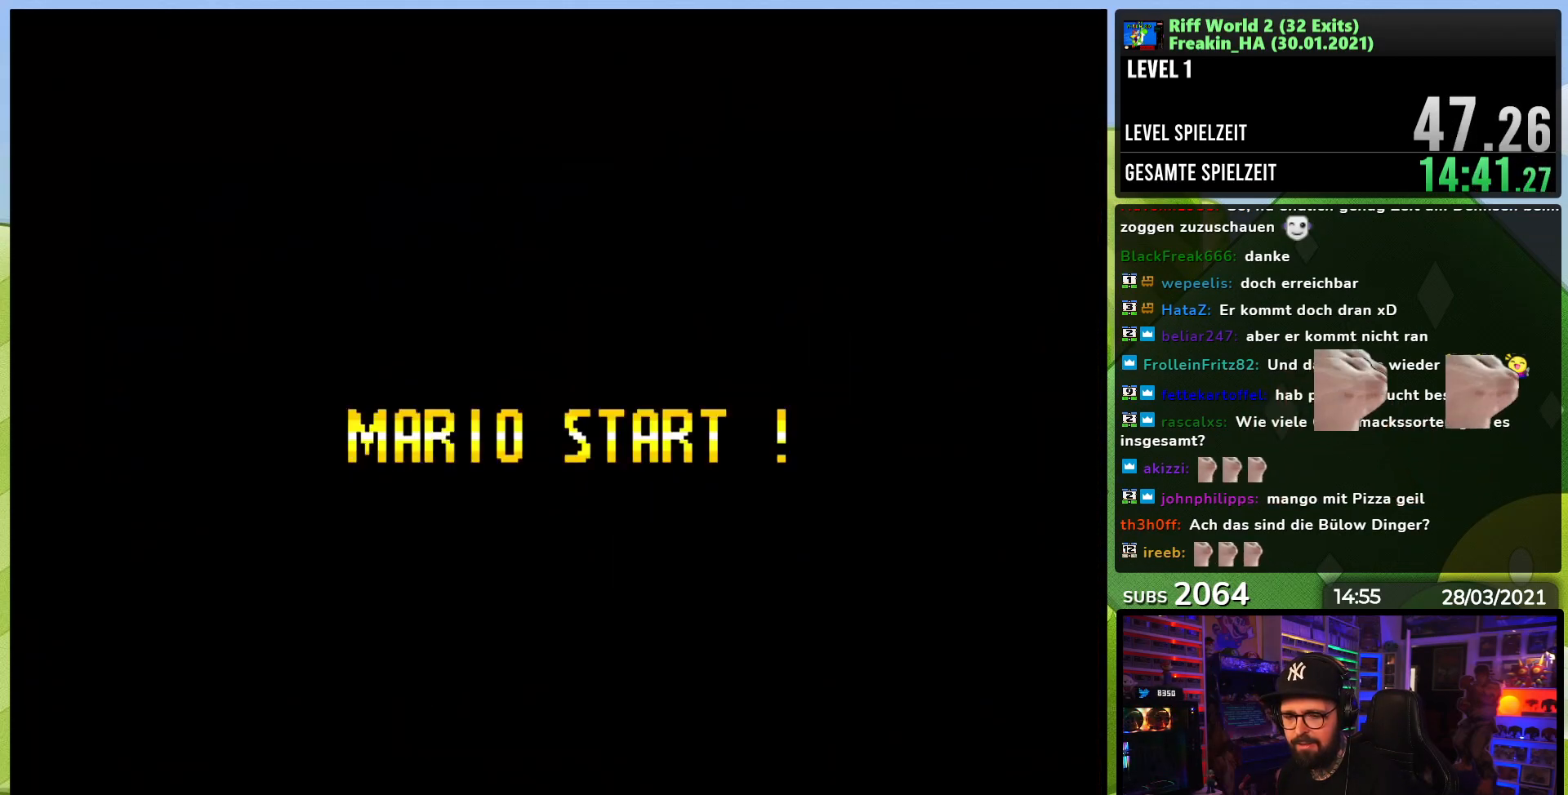
{"buttons": ["A", "X"], "events": [[17, "A", "down"], [50, "X", "down"], [83, "X", "up"], [100, "X", "down"], [333, "X", "up"], [350, "X", "down"]]}